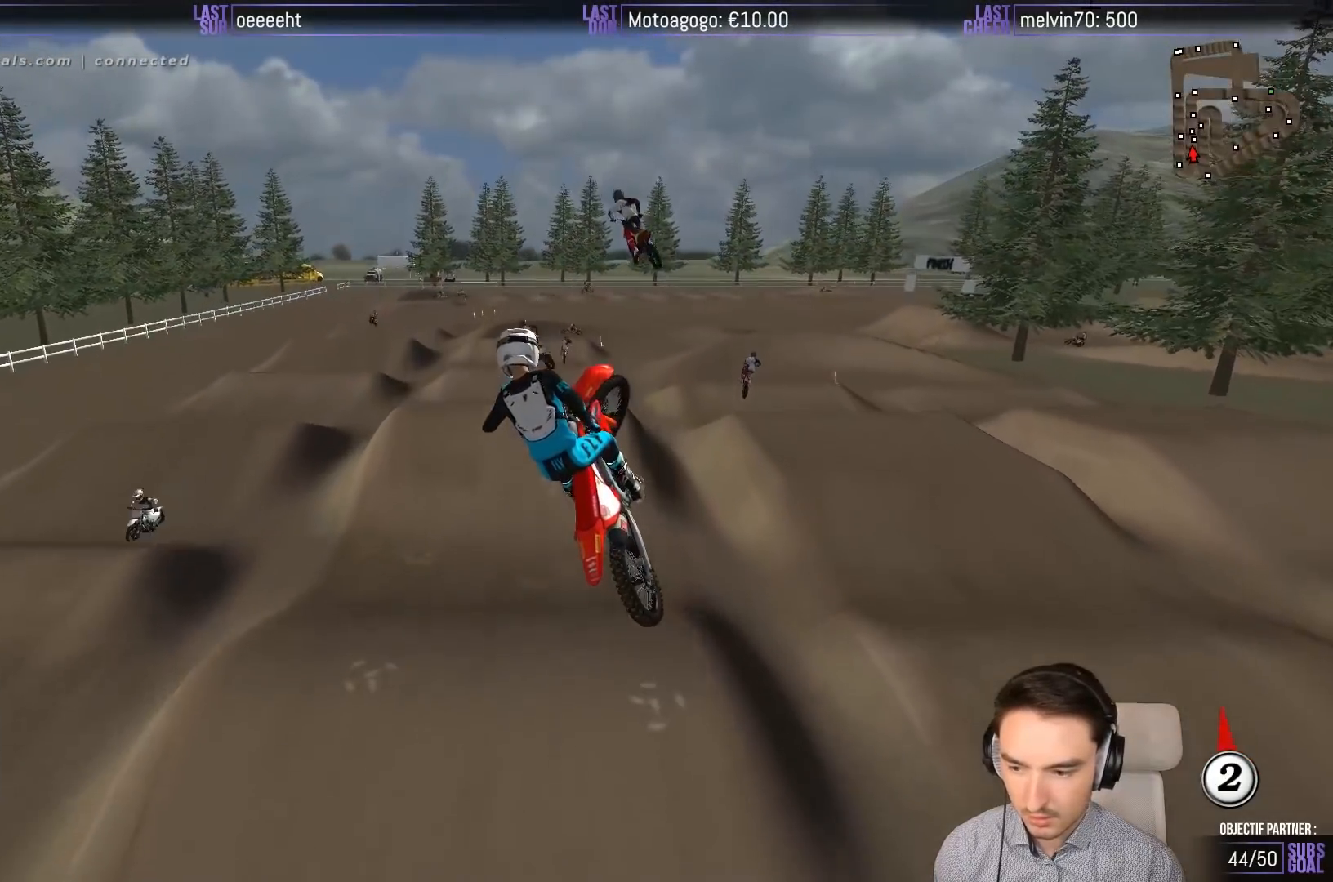
Gameplay with a controller (Xbox layout); each line is a JSON object with the inputs held at the frame after it. "events" lists button and stick changes between this image and that frame as [ms after this image, input, new state], when the widget could be followed in between. Not read: L1 L3 R3 right_stick.
{"buttons": [], "left_stick": "up-left", "events": []}
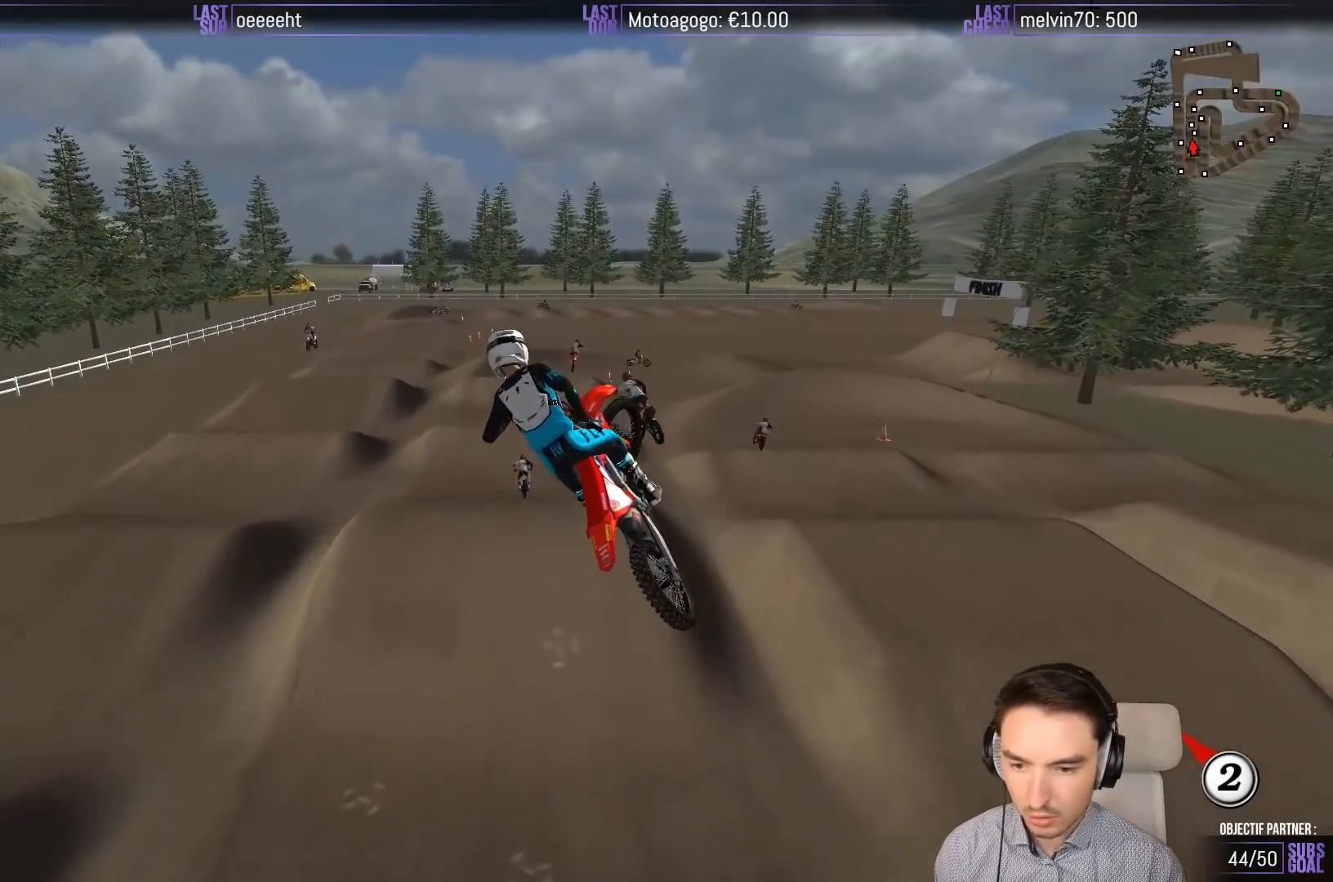
{"buttons": [], "left_stick": "up-right", "events": [[267, "A", "down"], [300, "left_stick", "up"], [333, "A", "up"], [467, "left_stick", "up-right"]]}
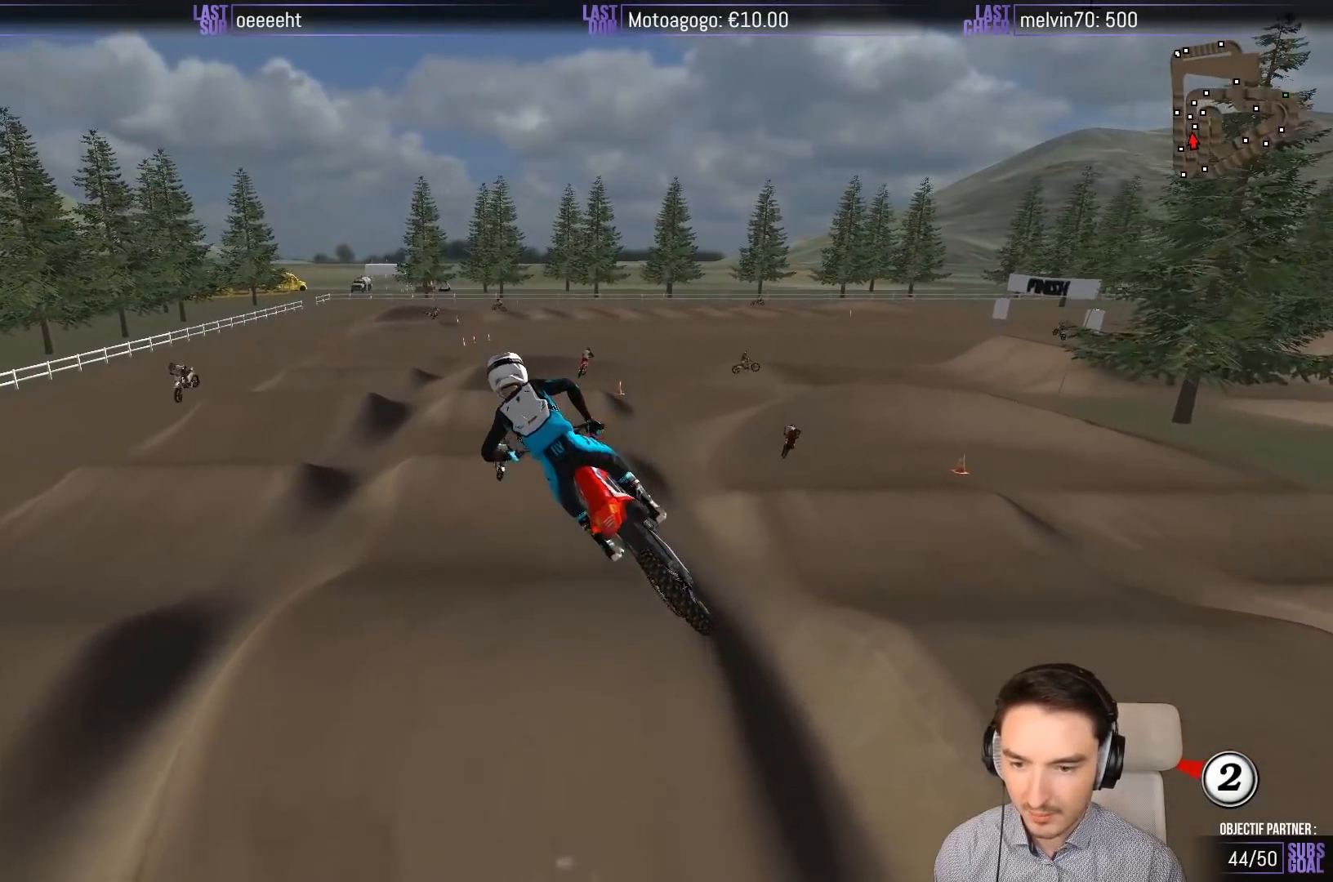
{"buttons": ["R2"], "left_stick": "center", "events": [[200, "R2", "down"], [200, "left_stick", "left"], [333, "left_stick", "center"]]}
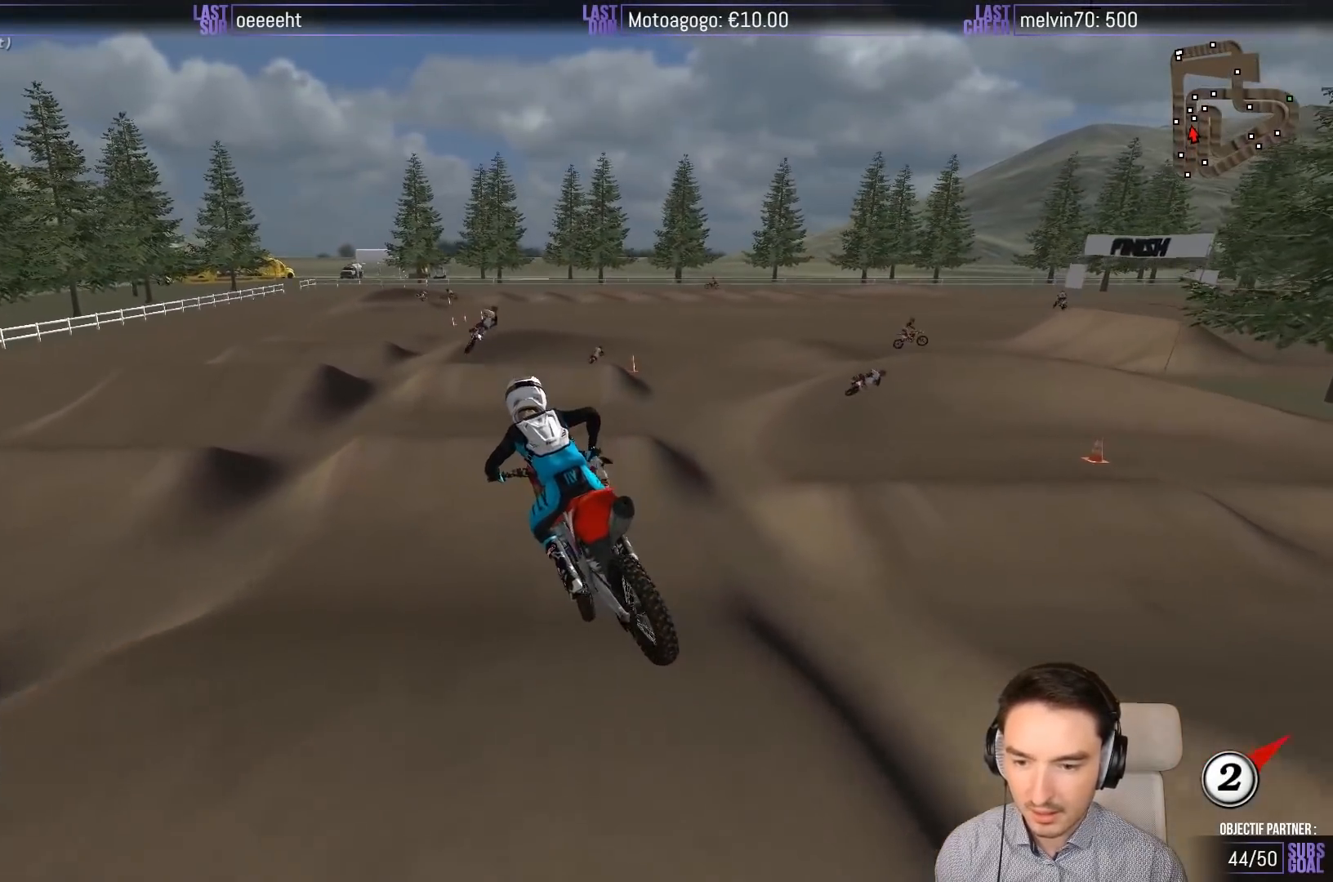
{"buttons": ["X"], "left_stick": "center", "events": [[300, "R2", "up"], [500, "X", "down"]]}
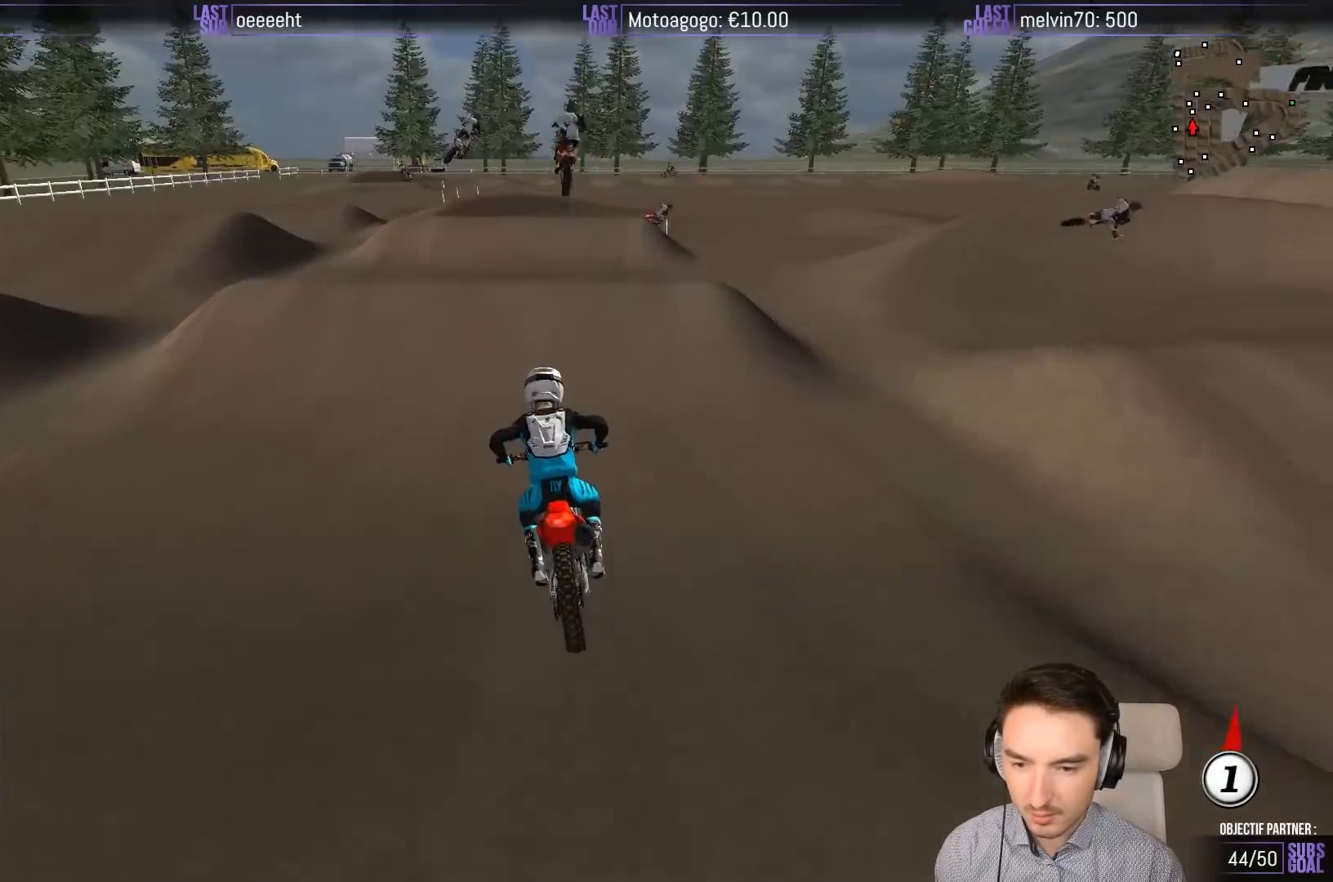
{"buttons": [], "left_stick": "center", "events": [[67, "X", "up"], [133, "left_stick", "right"], [250, "A", "down"], [300, "A", "up"], [400, "left_stick", "center"]]}
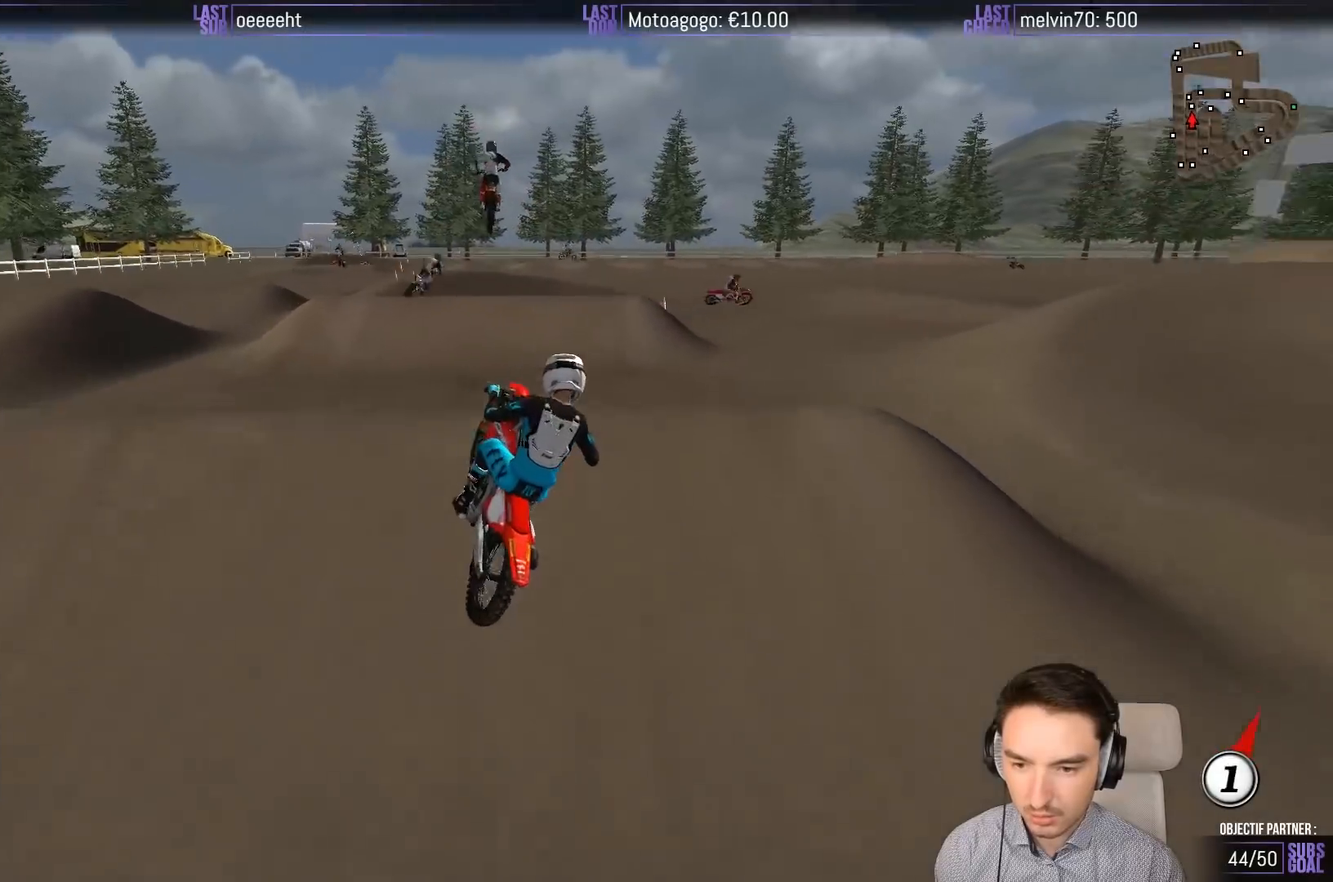
{"buttons": [], "left_stick": "down-right", "events": [[33, "R2", "down"], [100, "R2", "up"], [100, "left_stick", "down-left"], [233, "left_stick", "down"], [500, "left_stick", "down-right"]]}
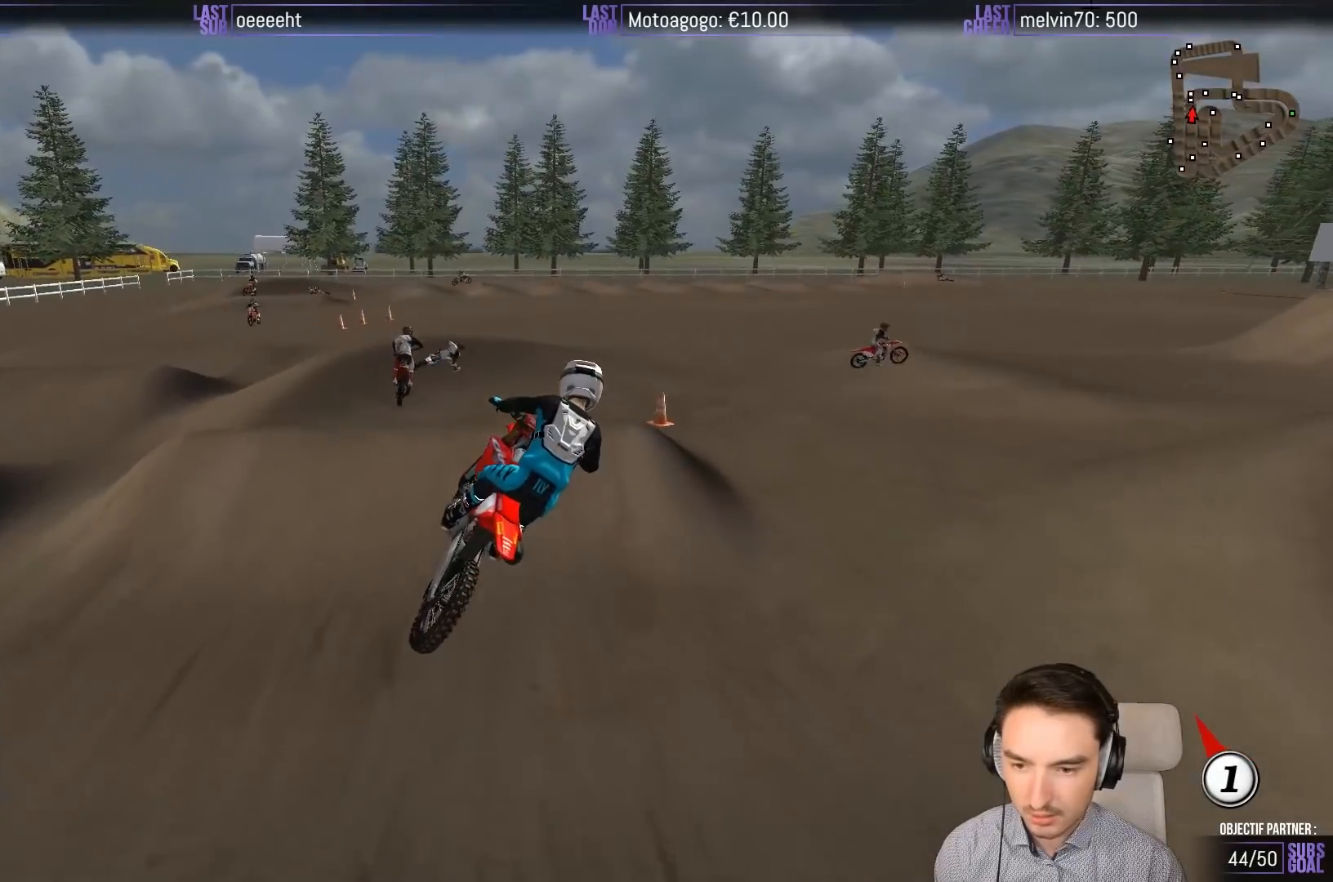
{"buttons": [], "left_stick": "center", "events": [[33, "A", "down"], [133, "A", "up"], [267, "A", "down"], [333, "A", "up"], [333, "left_stick", "down-left"], [500, "left_stick", "center"]]}
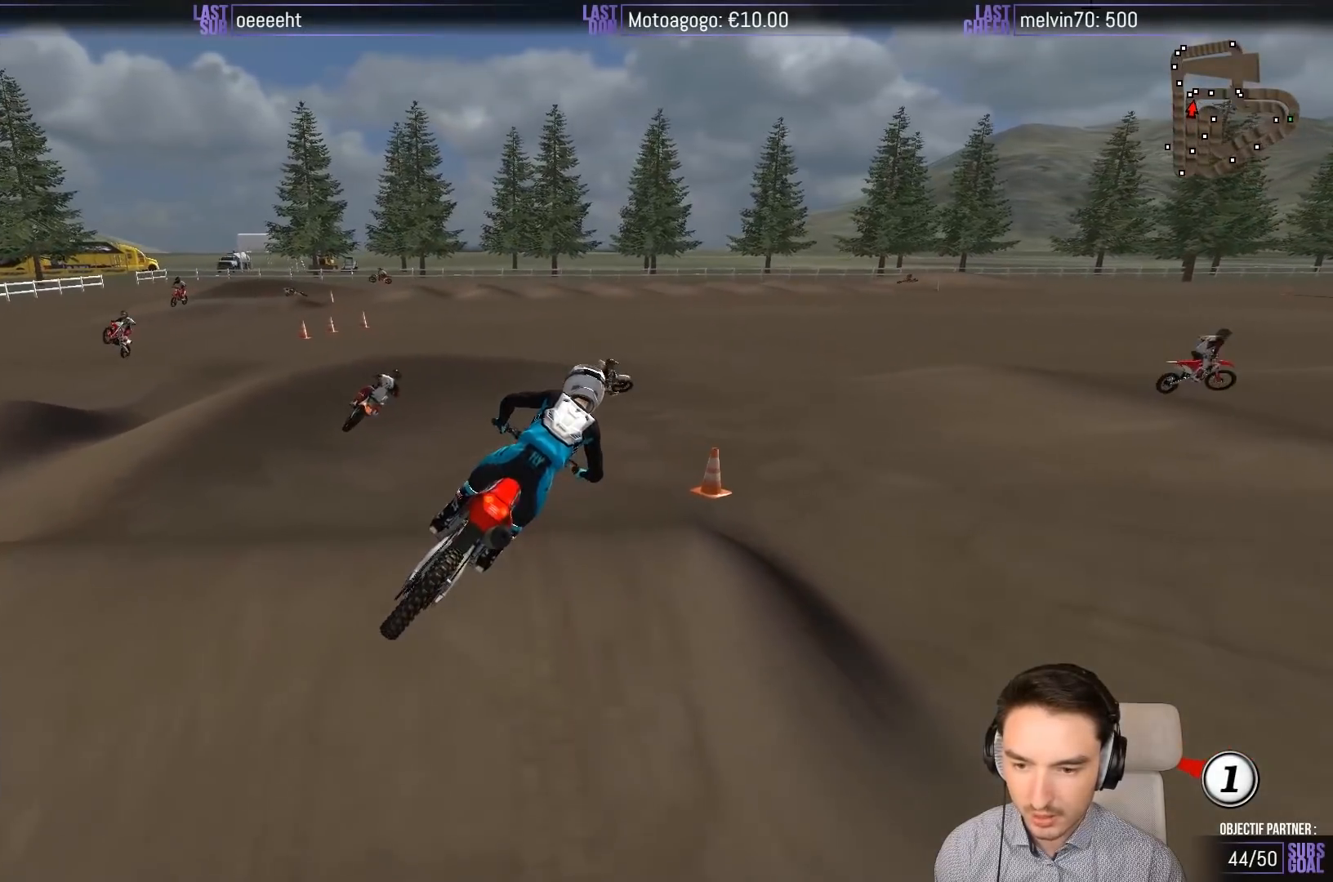
{"buttons": [], "left_stick": "center", "events": []}
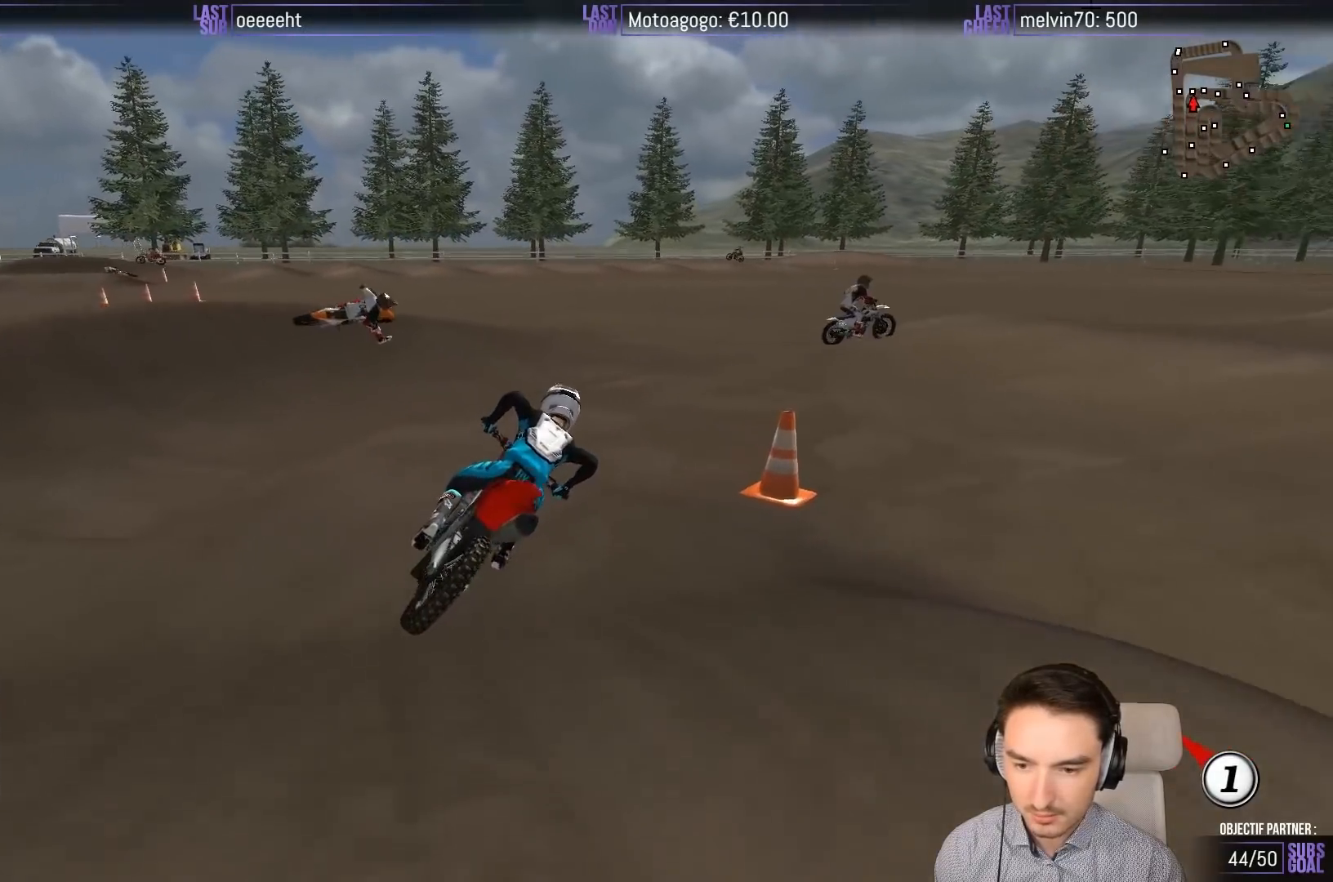
{"buttons": ["R2"], "left_stick": "center", "events": [[400, "R2", "down"]]}
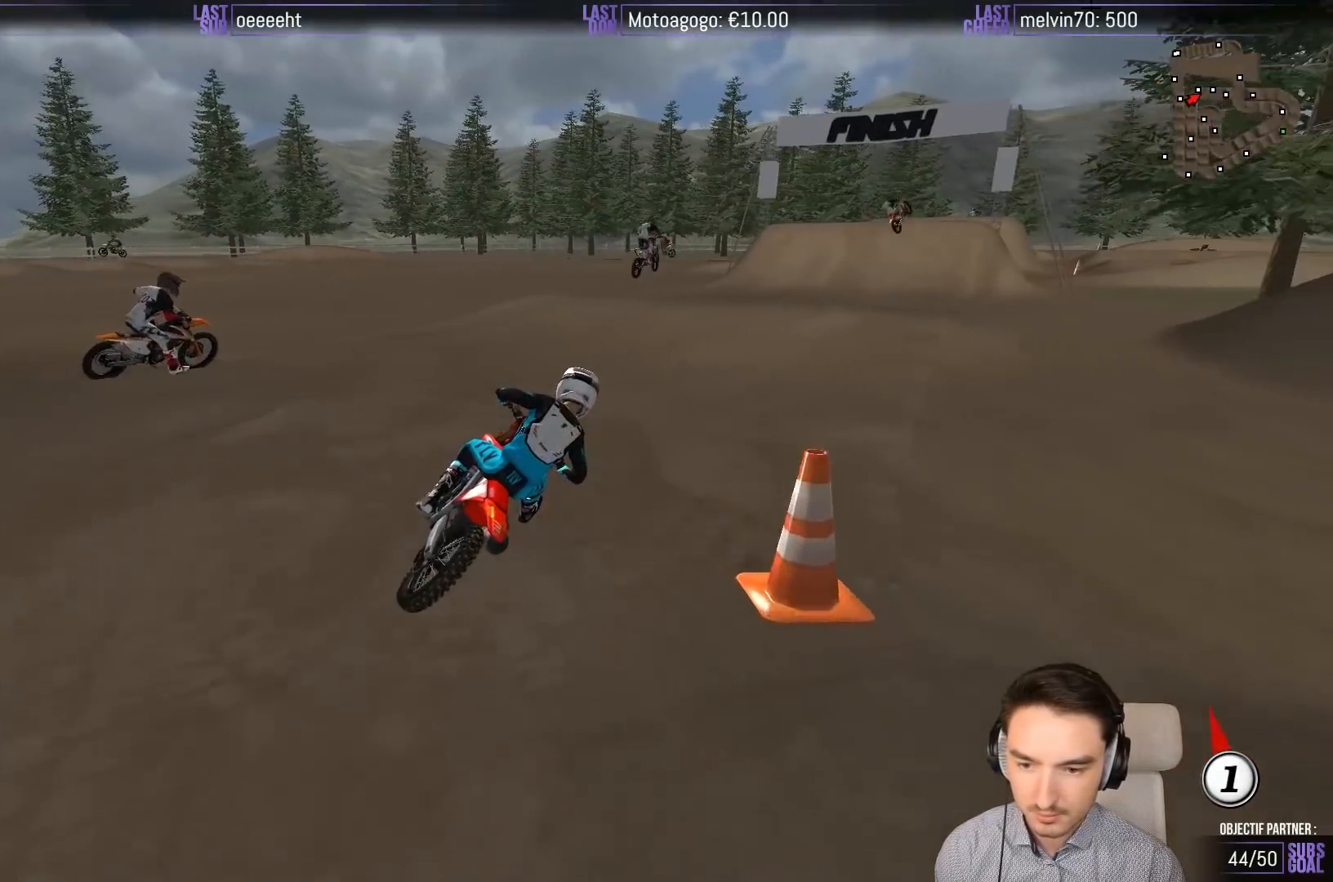
{"buttons": ["R2"], "left_stick": "left", "events": [[267, "left_stick", "left"]]}
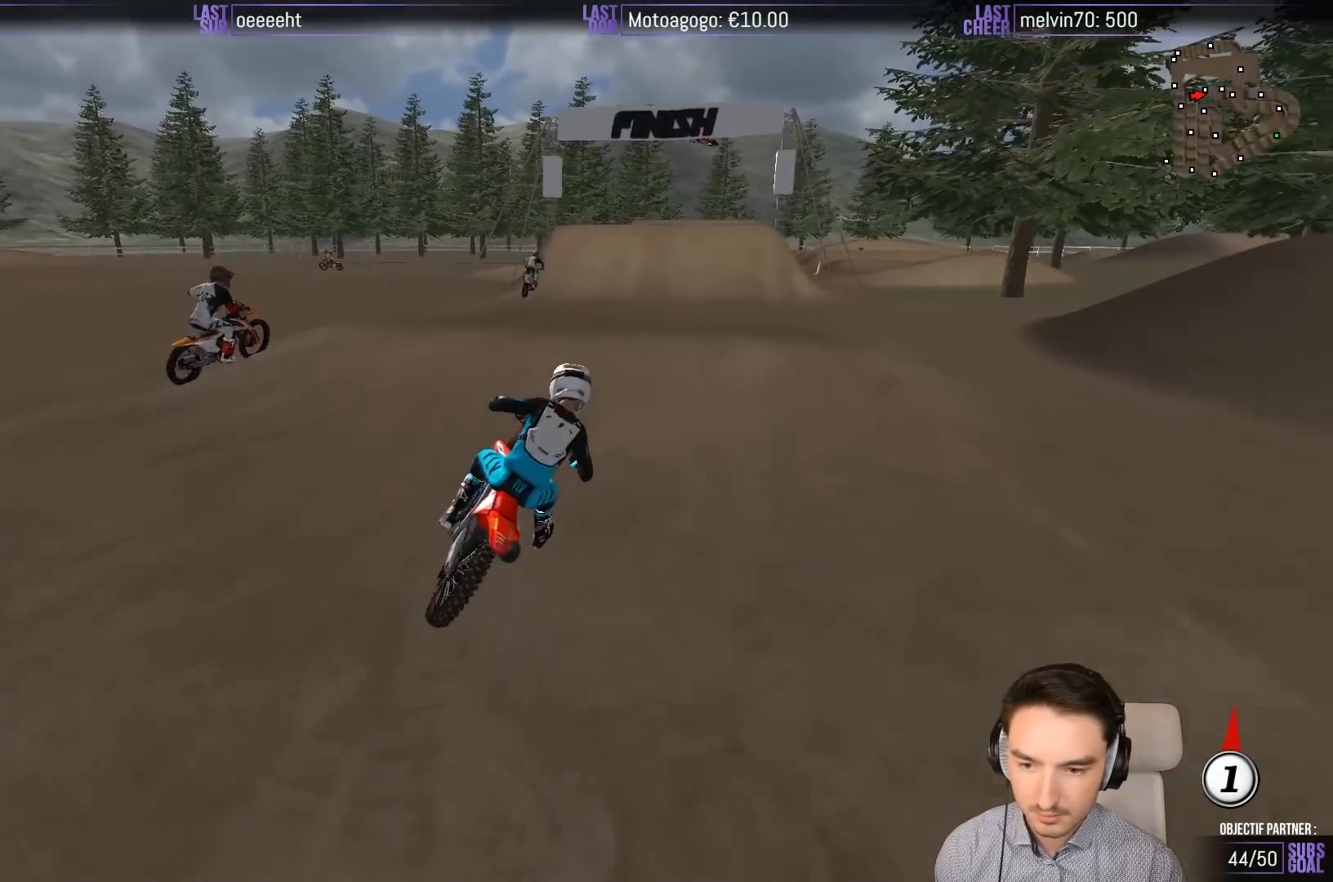
{"buttons": ["R2"], "left_stick": "down-left", "events": [[167, "left_stick", "center"], [333, "left_stick", "down-left"]]}
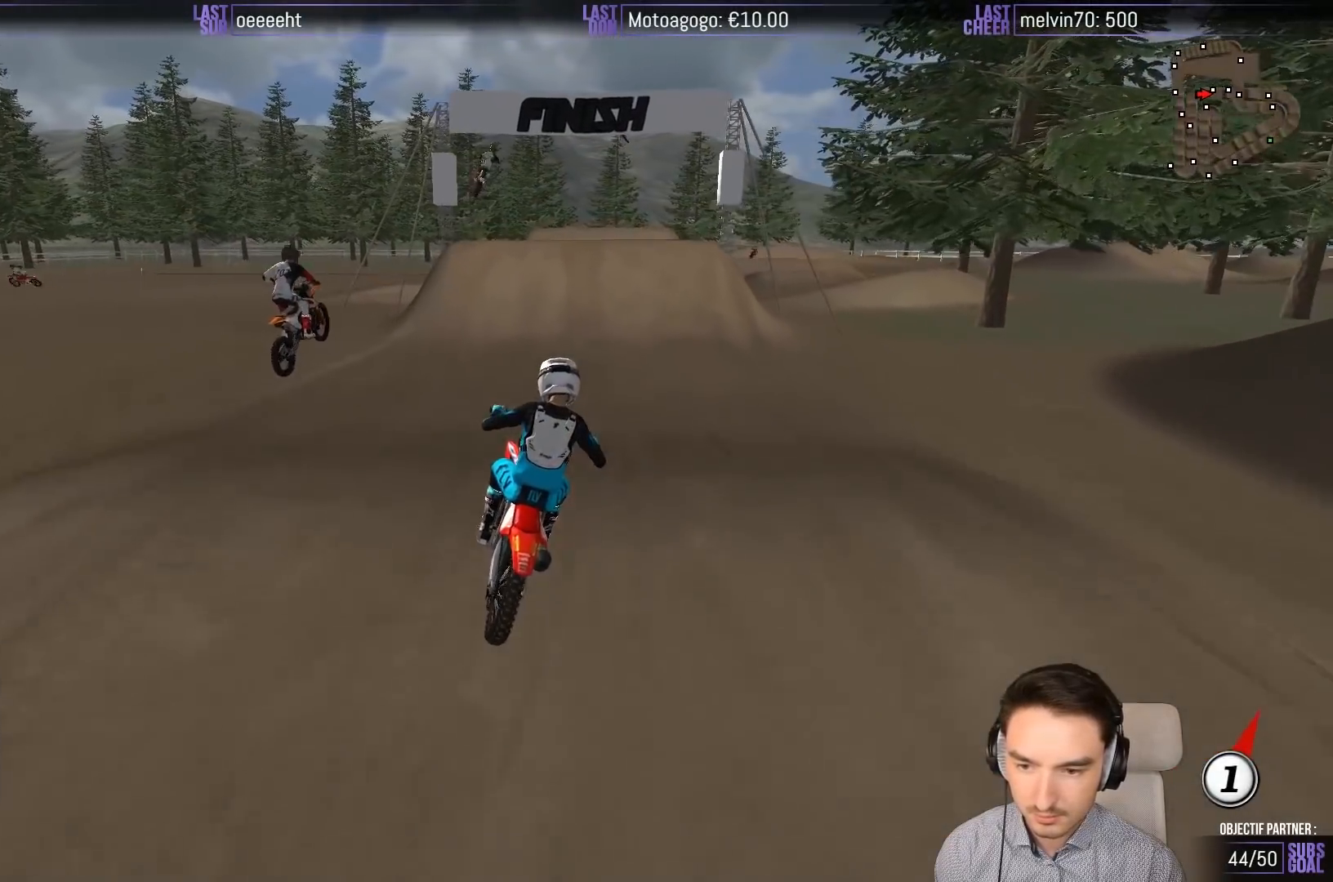
{"buttons": ["R2"], "left_stick": "center", "events": [[133, "left_stick", "center"], [267, "B", "down"], [333, "B", "up"]]}
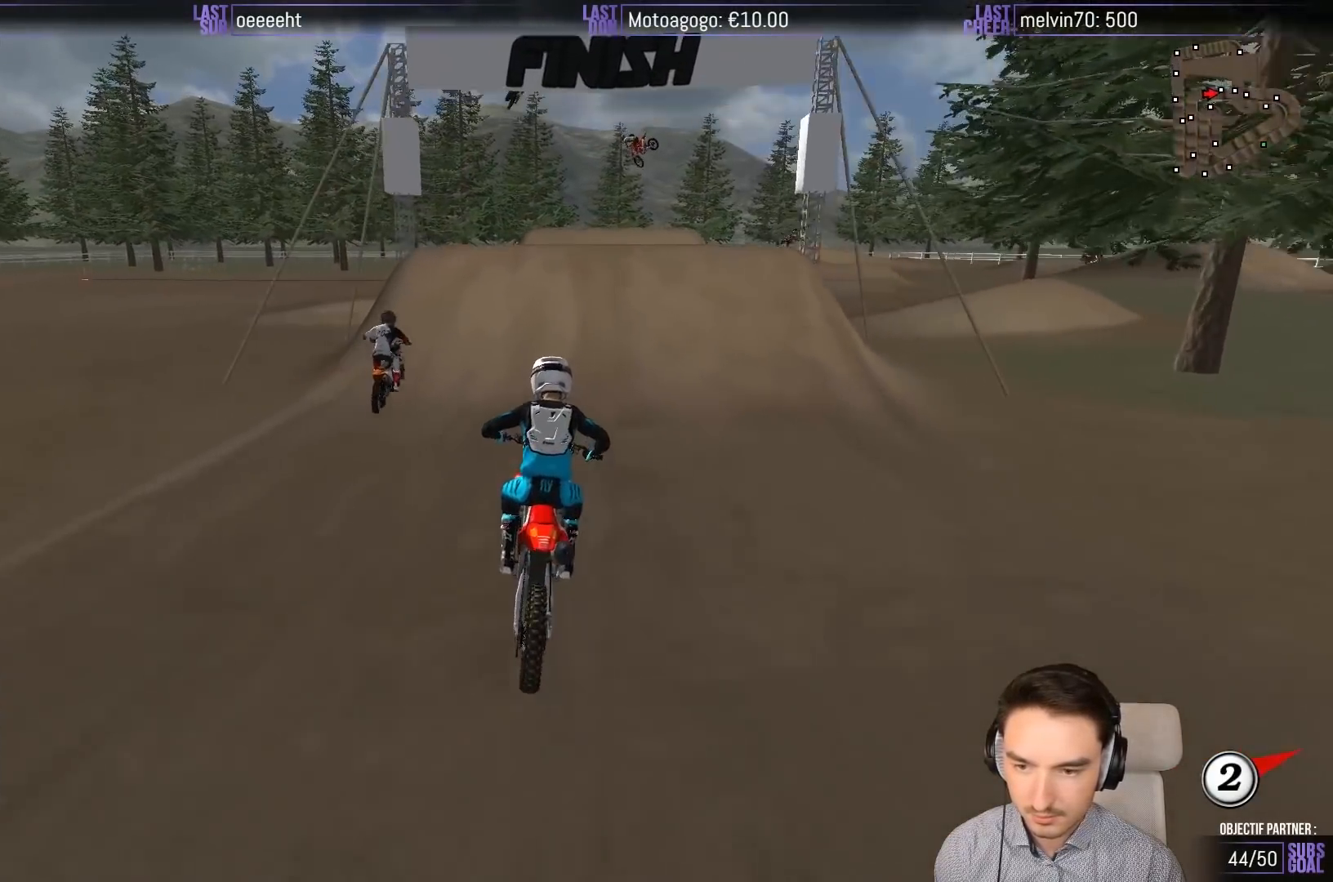
{"buttons": ["R2"], "left_stick": "right", "events": [[467, "left_stick", "right"]]}
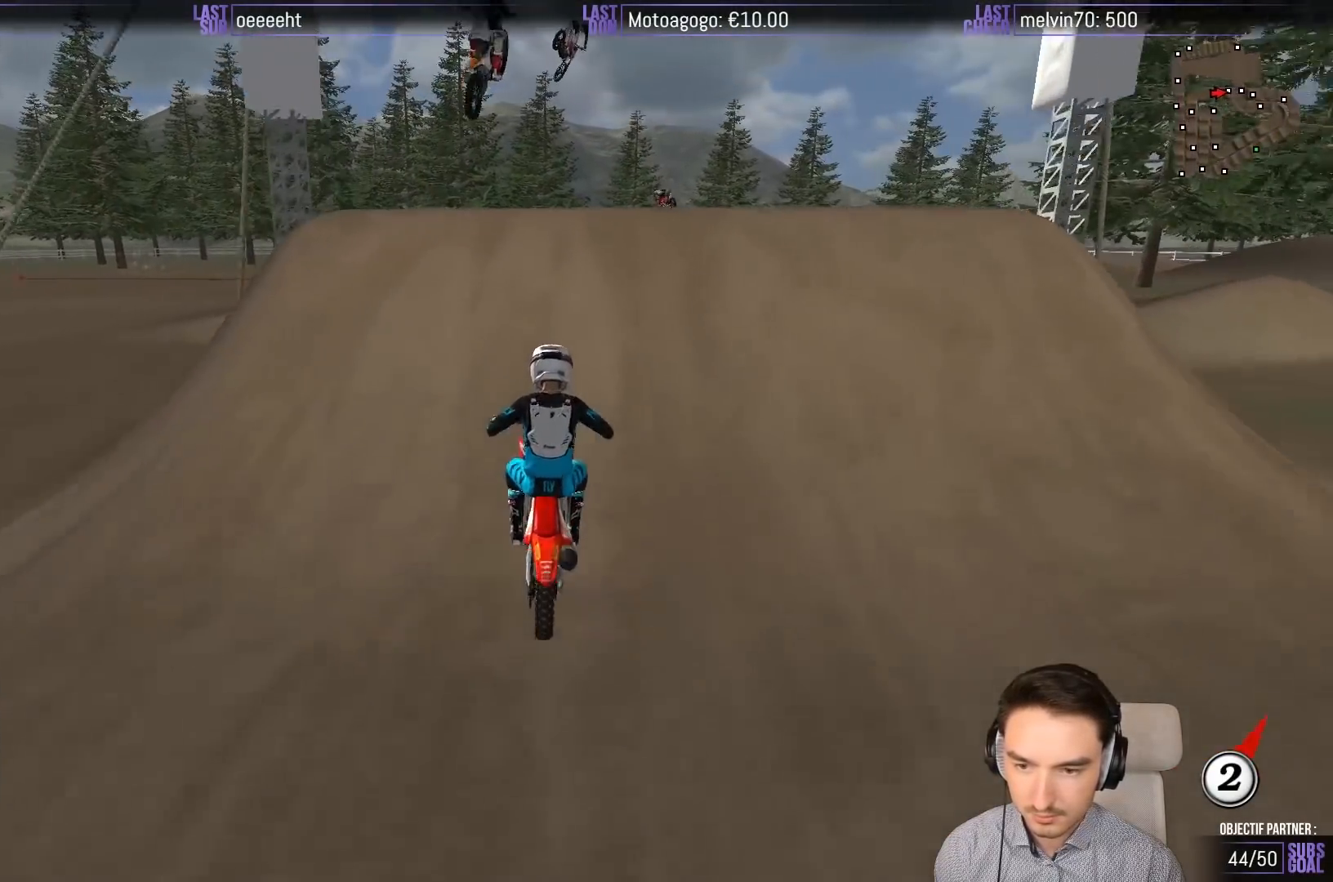
{"buttons": ["R2"], "left_stick": "down-right", "events": [[200, "left_stick", "center"], [400, "left_stick", "down-right"]]}
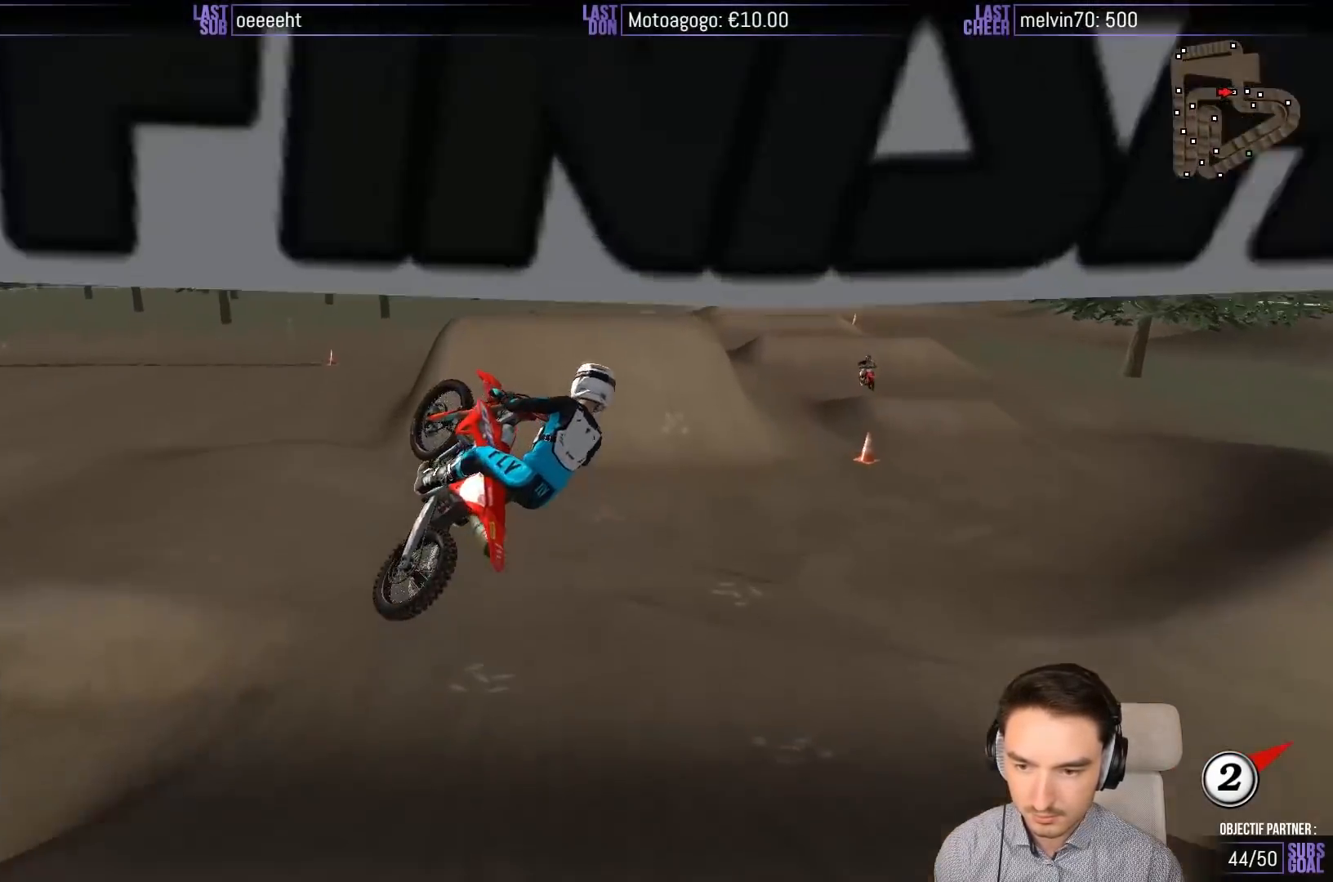
{"buttons": ["R2"], "left_stick": "down", "events": [[100, "left_stick", "down-left"], [300, "left_stick", "down"]]}
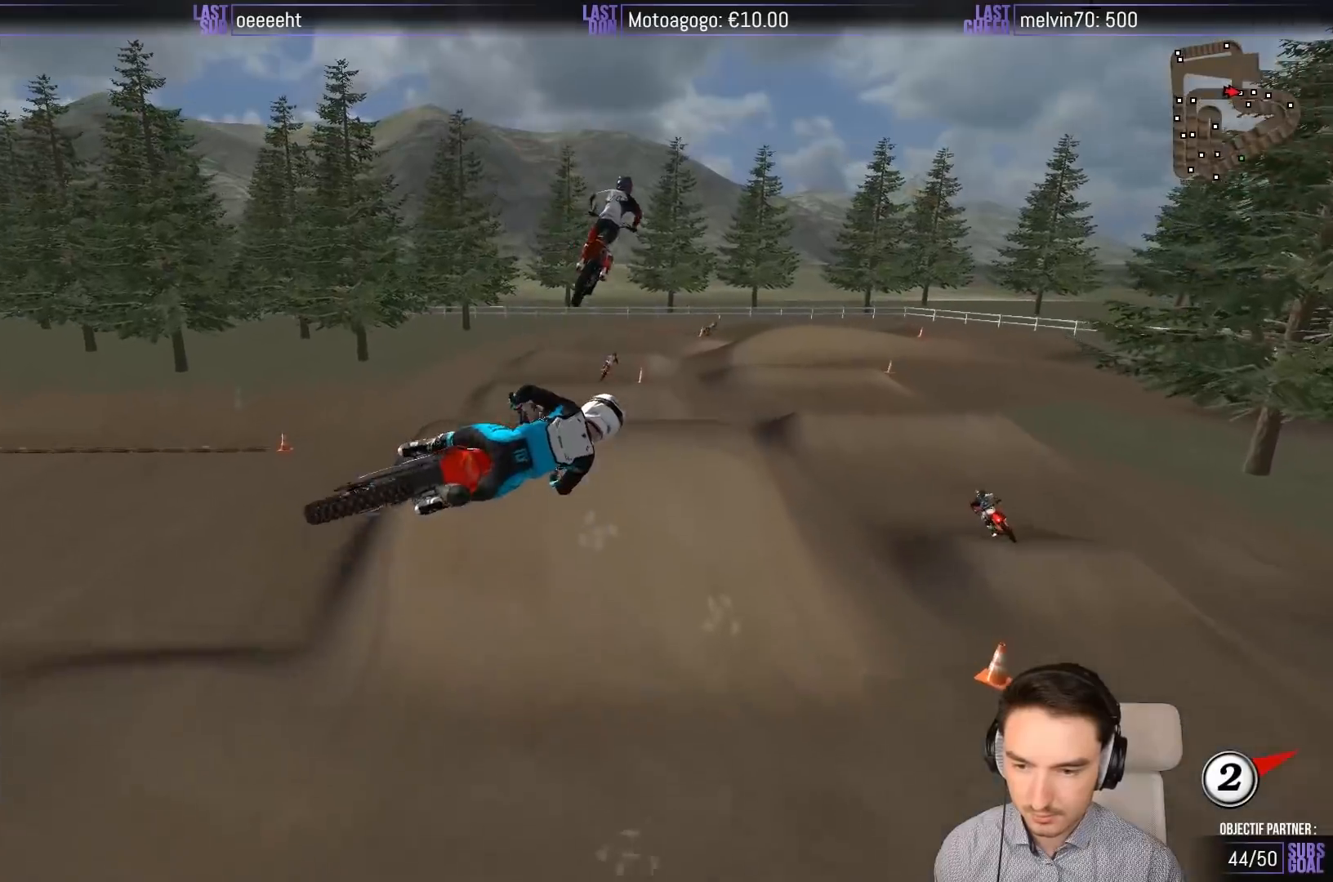
{"buttons": ["R2"], "left_stick": "down-left", "events": [[267, "left_stick", "down-left"]]}
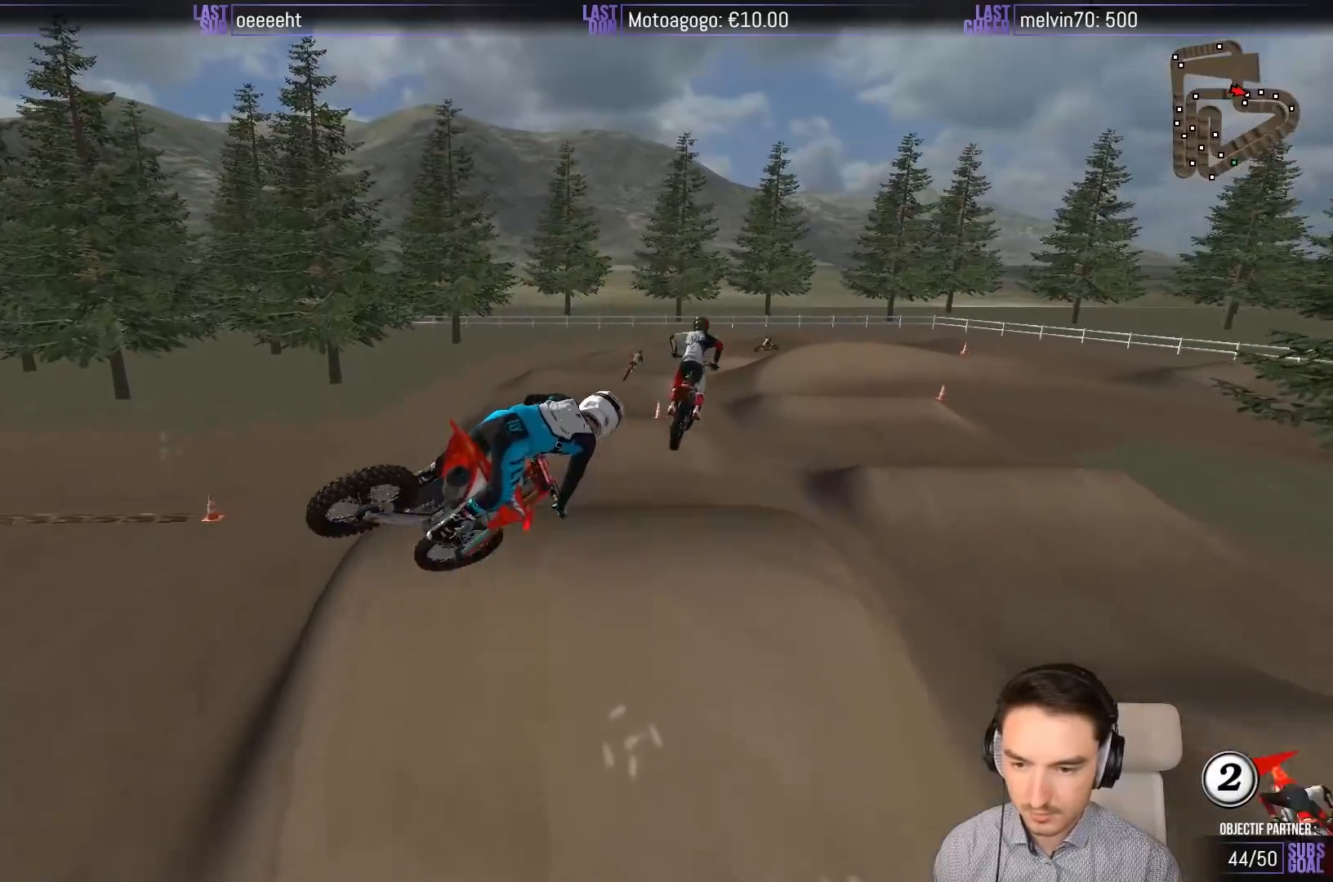
{"buttons": ["R2"], "left_stick": "center", "events": [[133, "left_stick", "down-right"], [250, "left_stick", "center"]]}
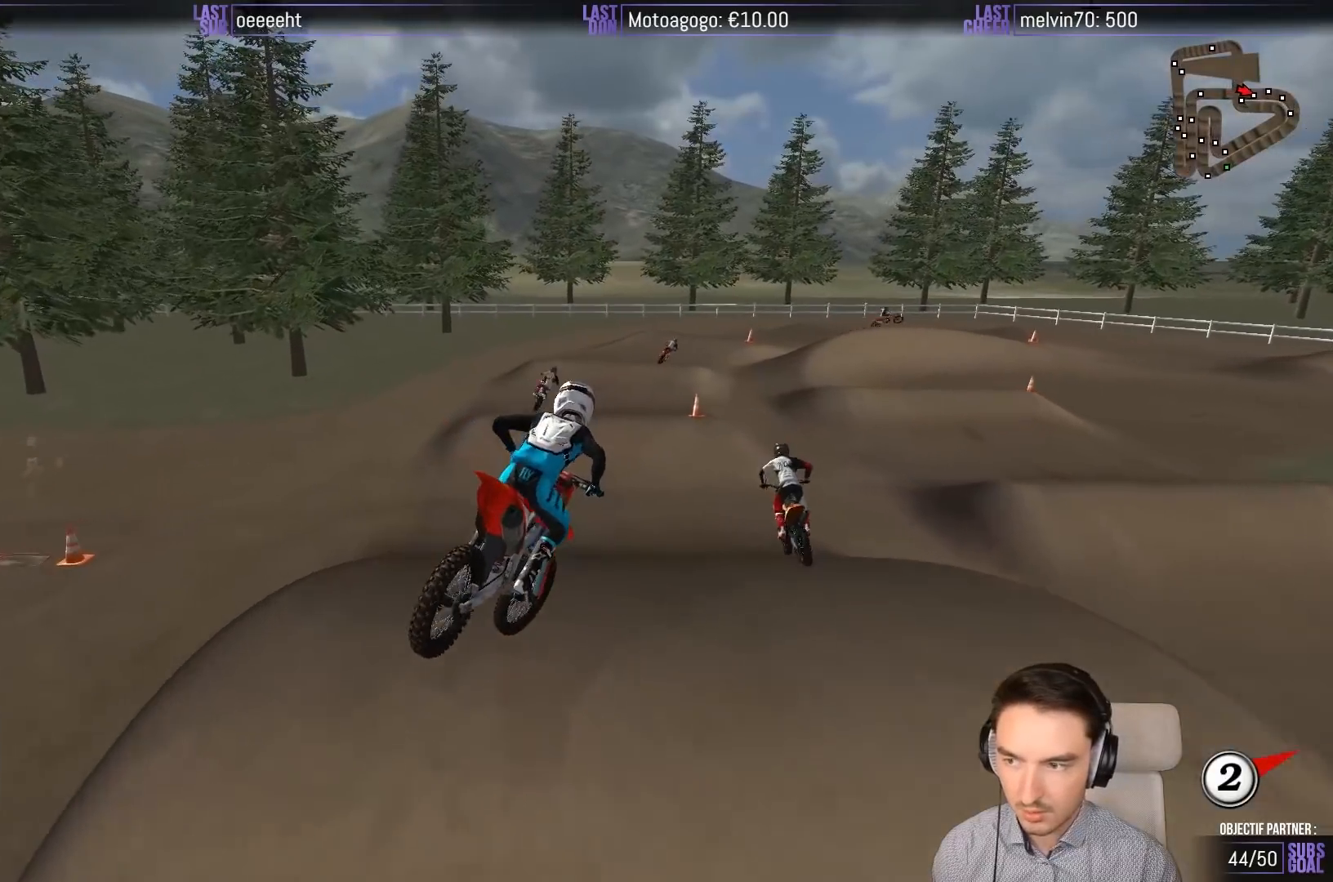
{"buttons": ["R2"], "left_stick": "center", "events": [[100, "R2", "up"], [133, "left_stick", "right"], [233, "left_stick", "center"], [300, "R2", "down"], [333, "left_stick", "down-left"], [467, "left_stick", "center"]]}
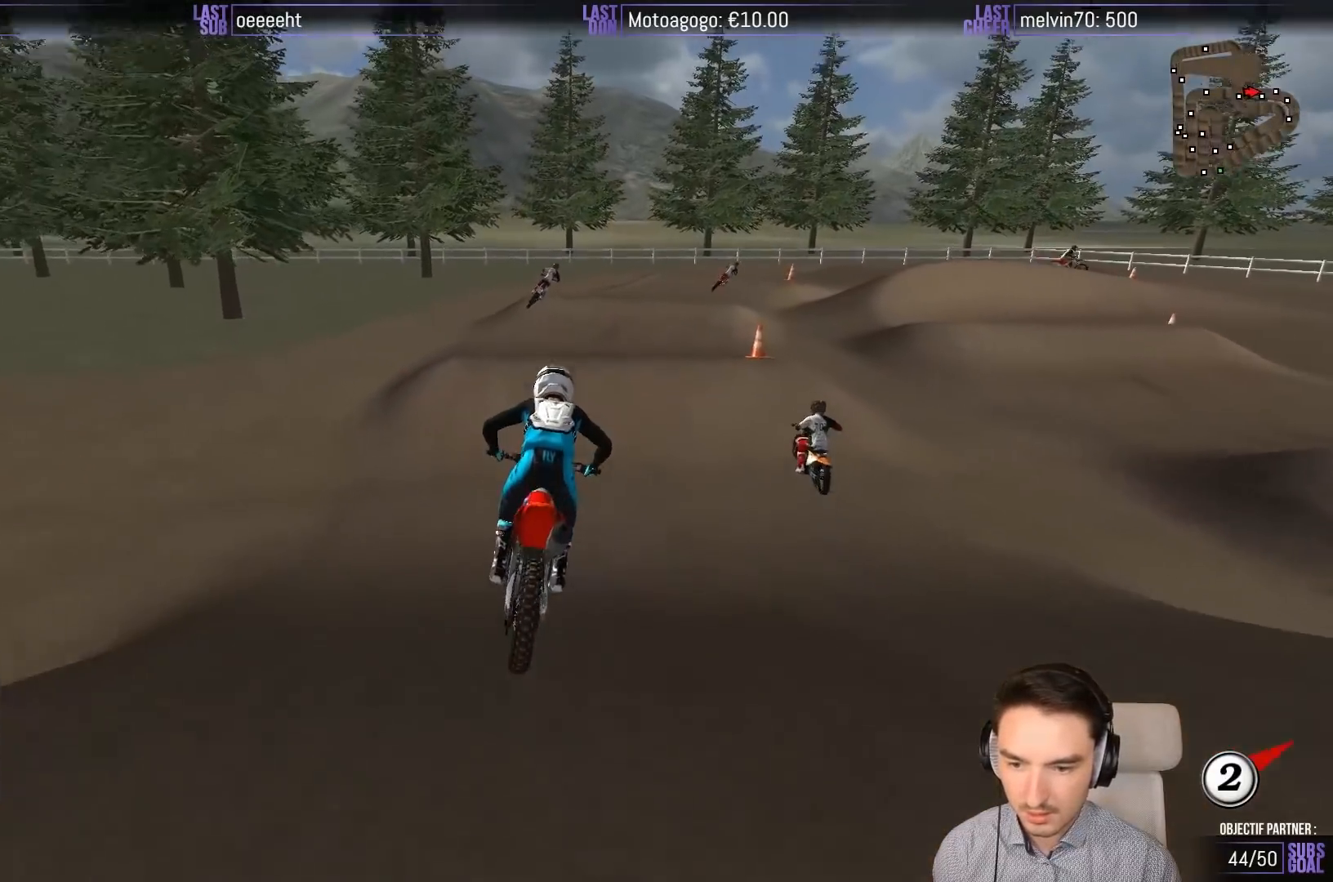
{"buttons": [], "left_stick": "center", "events": [[67, "R2", "up"]]}
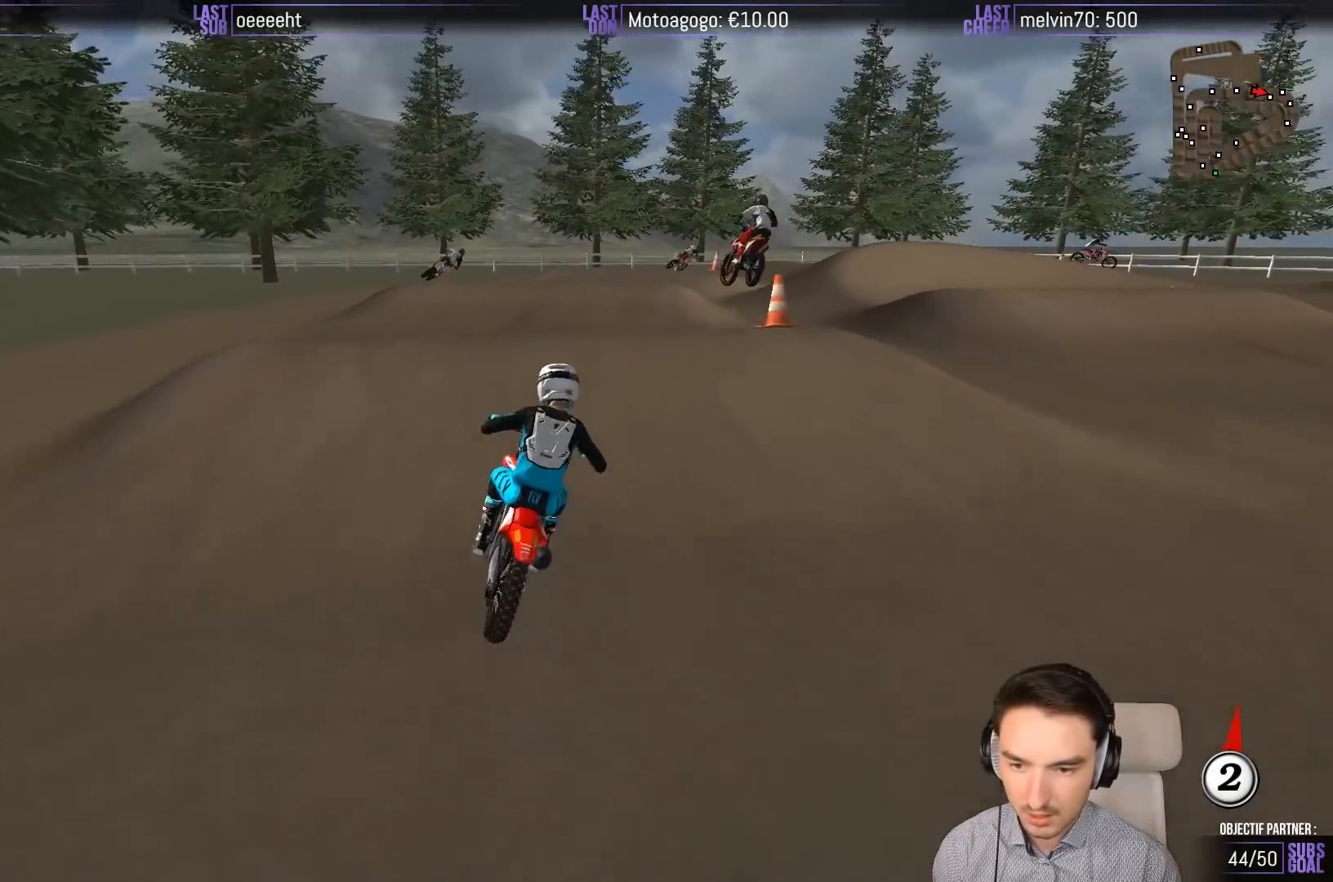
{"buttons": [], "left_stick": "down", "events": [[167, "R2", "down"], [200, "left_stick", "down"], [367, "R2", "up"]]}
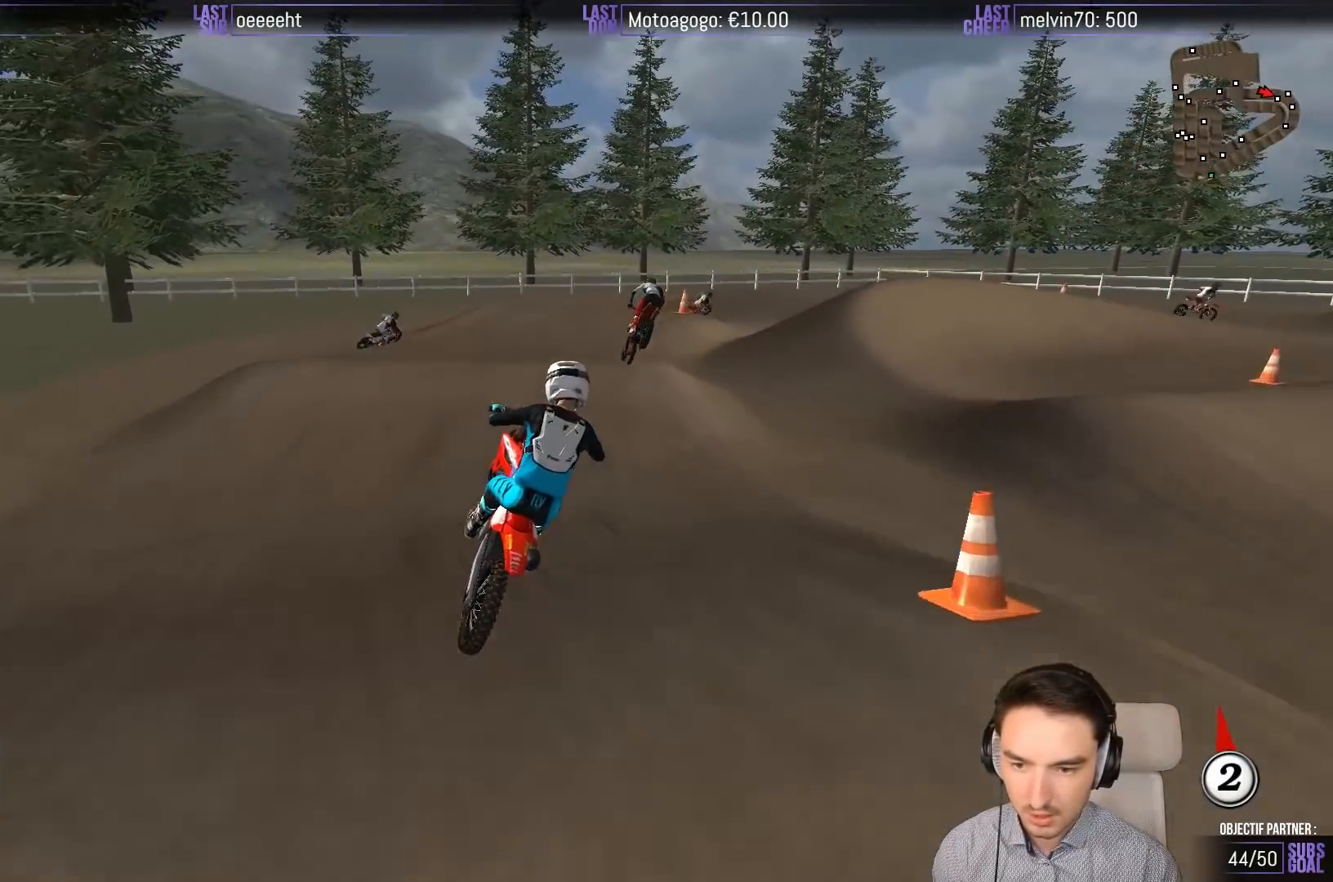
{"buttons": [], "left_stick": "center", "events": [[133, "left_stick", "center"], [183, "A", "down"], [183, "L2", "down"], [183, "left_stick", "up"], [350, "A", "up"], [350, "left_stick", "center"], [367, "L2", "up"]]}
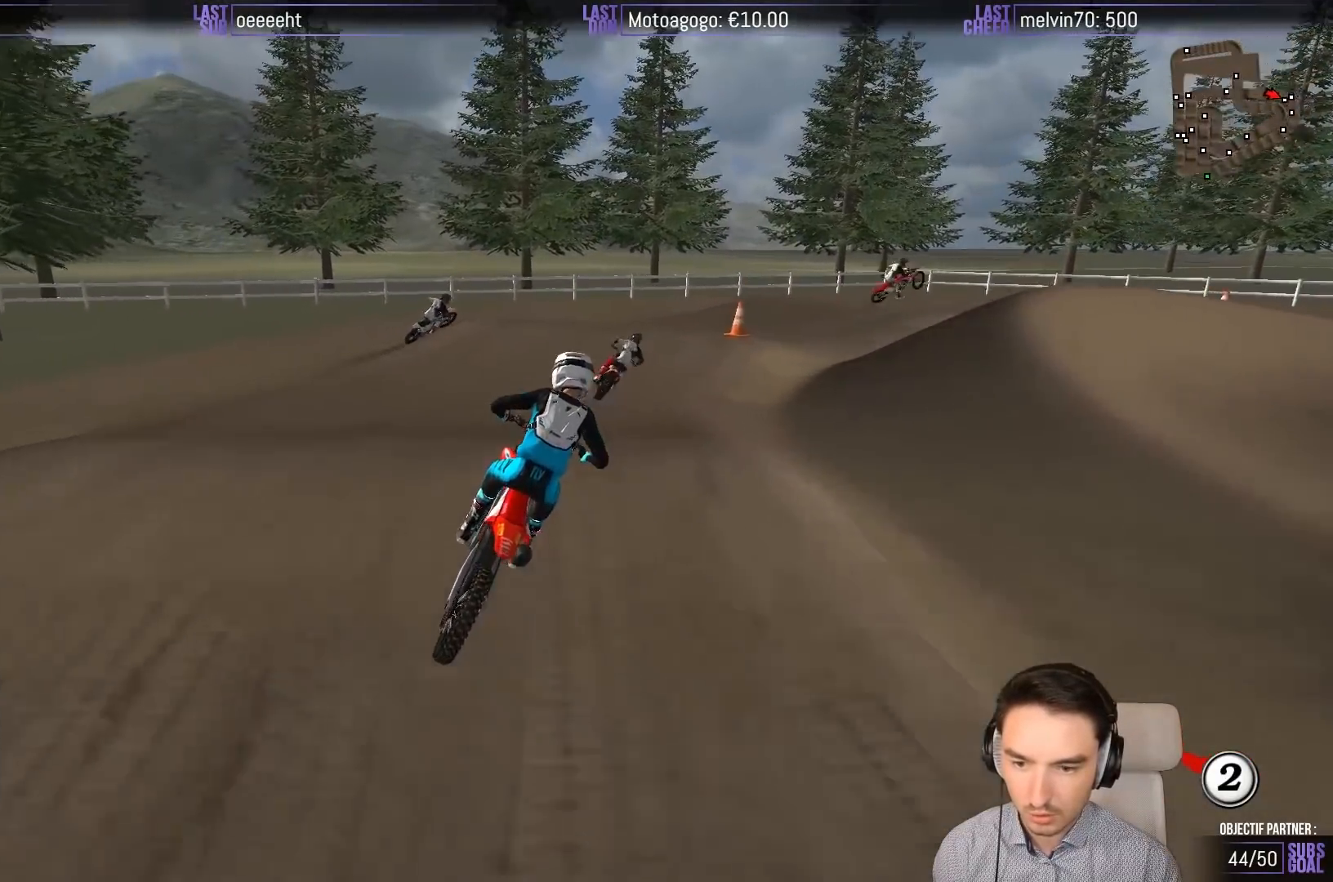
{"buttons": ["R2"], "left_stick": "center", "events": [[167, "left_stick", "down"], [217, "R2", "down"], [450, "left_stick", "center"]]}
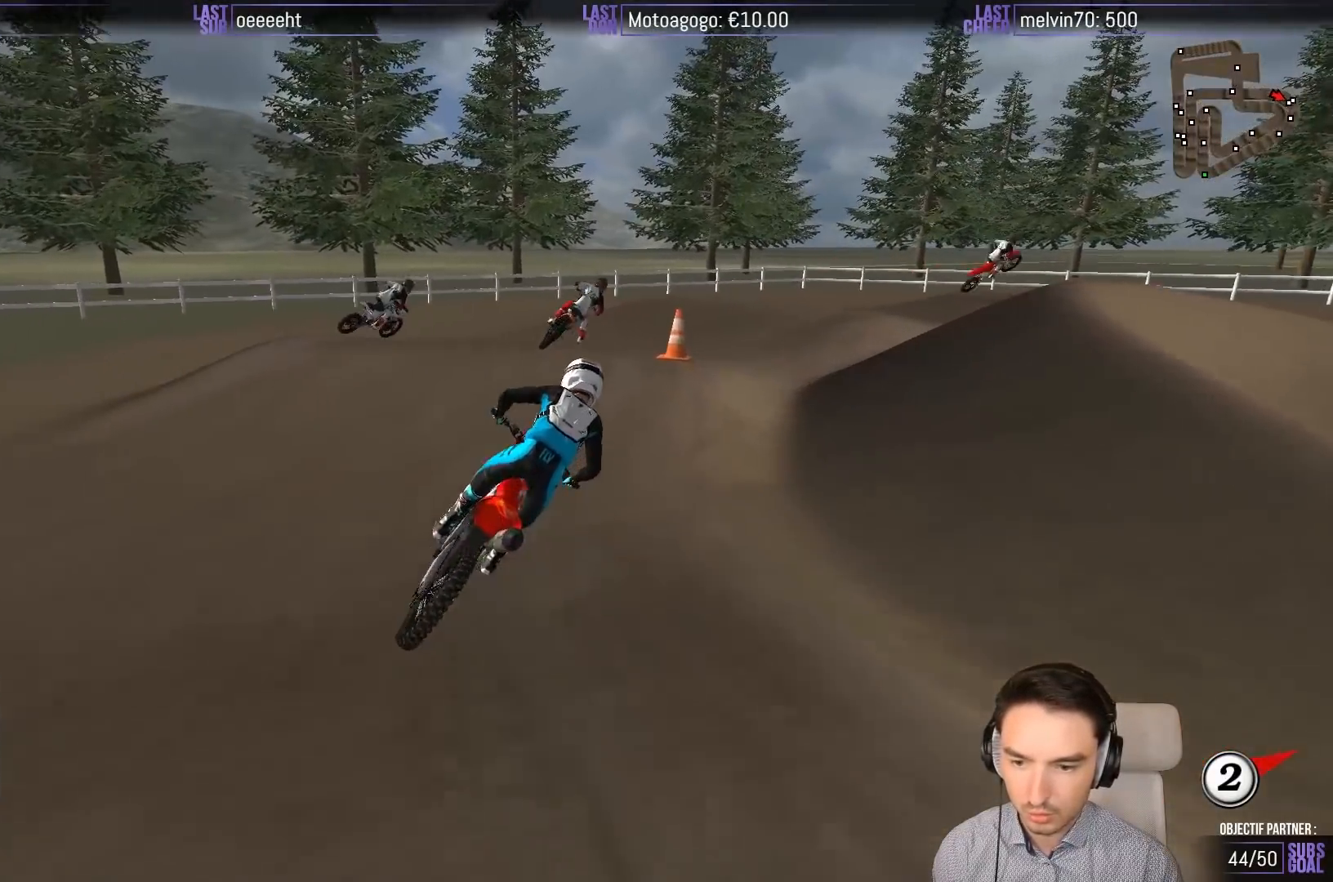
{"buttons": ["A", "L2"], "left_stick": "right", "events": [[100, "left_stick", "left"], [267, "R2", "up"], [333, "X", "down"], [333, "left_stick", "center"], [483, "L2", "down"], [483, "X", "up"], [483, "left_stick", "right"], [500, "A", "down"]]}
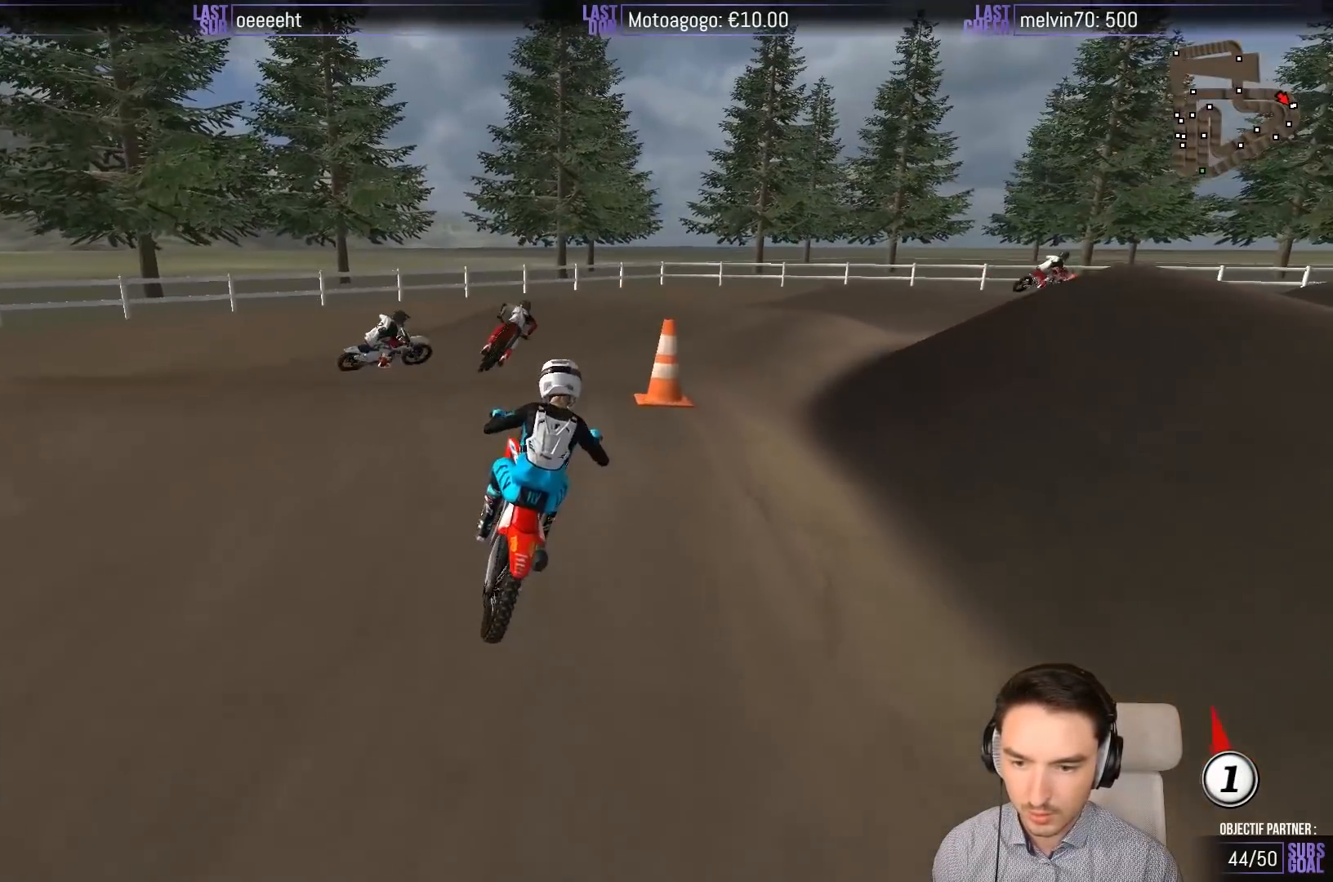
{"buttons": ["R2"], "left_stick": "center", "events": [[67, "left_stick", "center"], [133, "A", "up"], [133, "L2", "up"], [200, "left_stick", "down"], [433, "R2", "down"], [467, "left_stick", "center"]]}
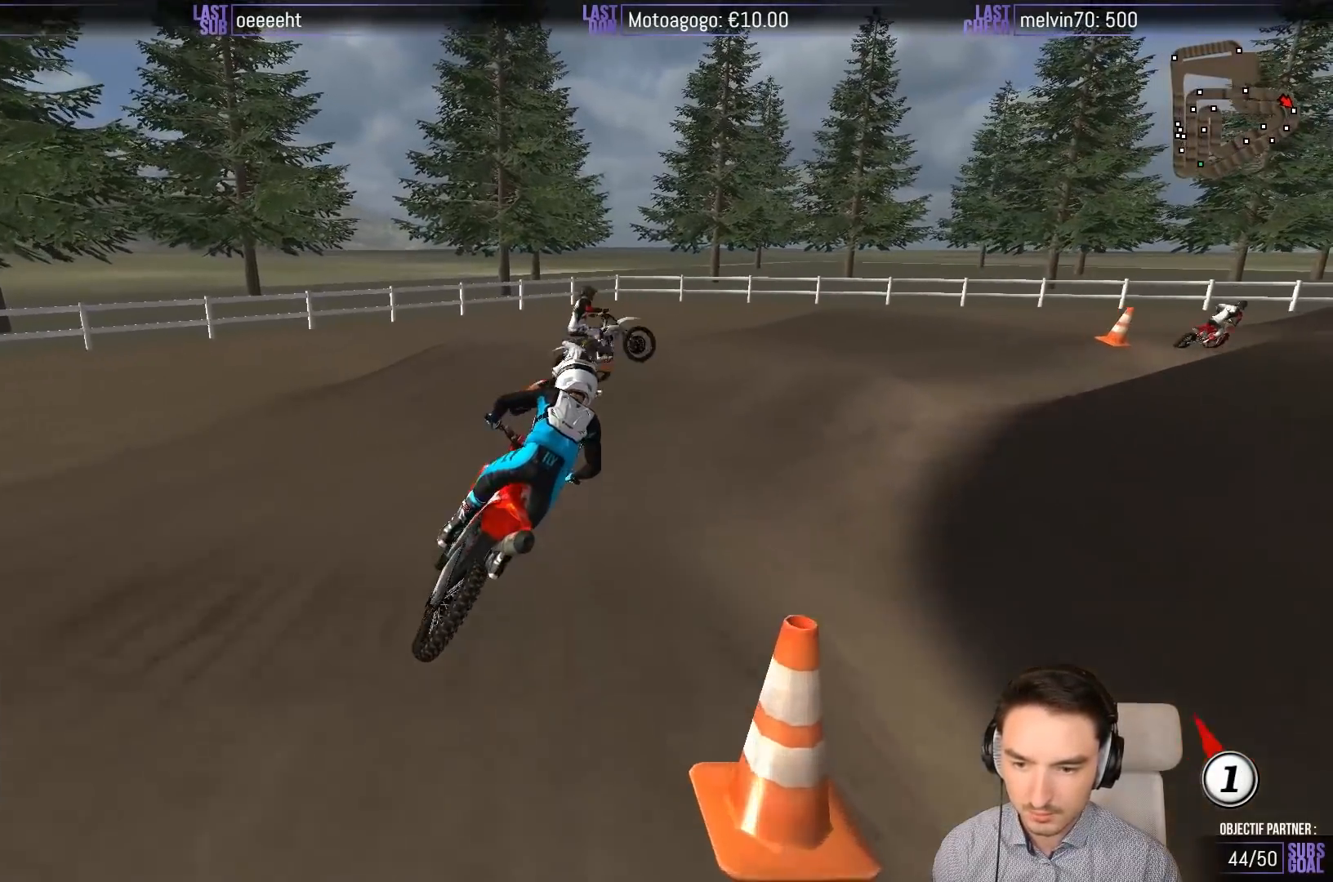
{"buttons": [], "left_stick": "center", "events": [[33, "R2", "up"]]}
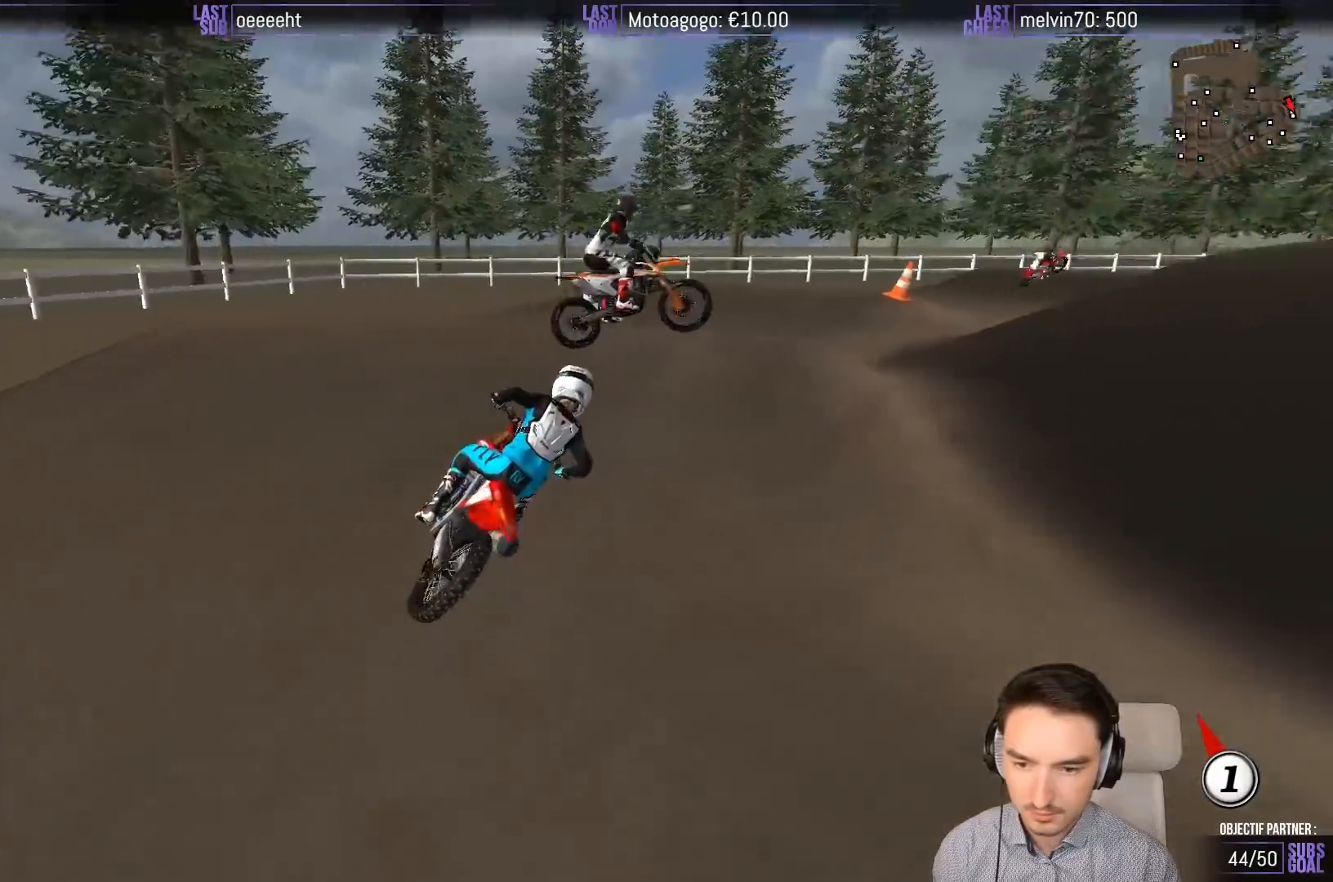
{"buttons": [], "left_stick": "left", "events": [[133, "left_stick", "left"]]}
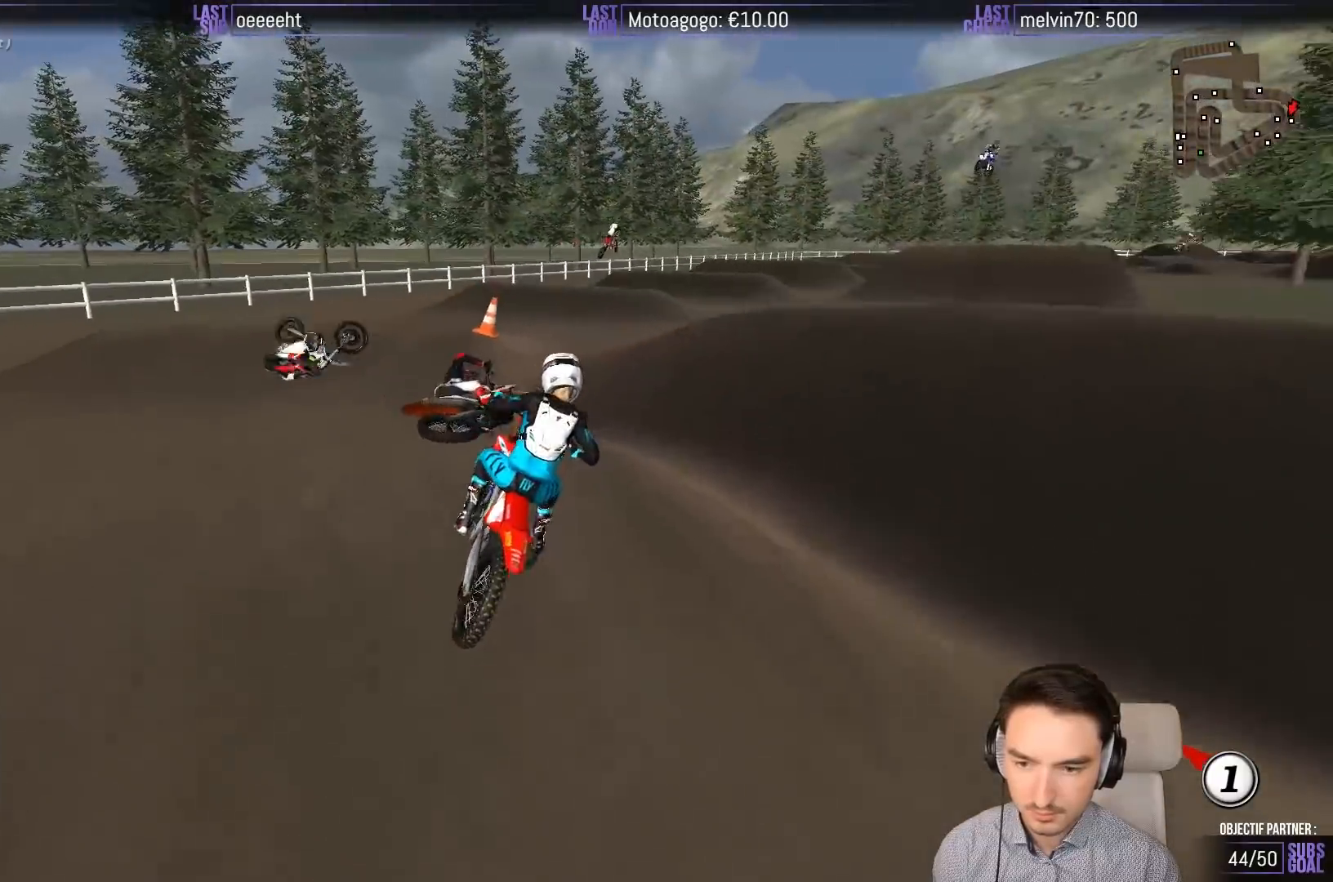
{"buttons": [], "left_stick": "left", "events": [[33, "left_stick", "center"], [317, "L2", "down"], [317, "left_stick", "left"], [350, "X", "down"], [433, "X", "up"], [467, "L2", "up"]]}
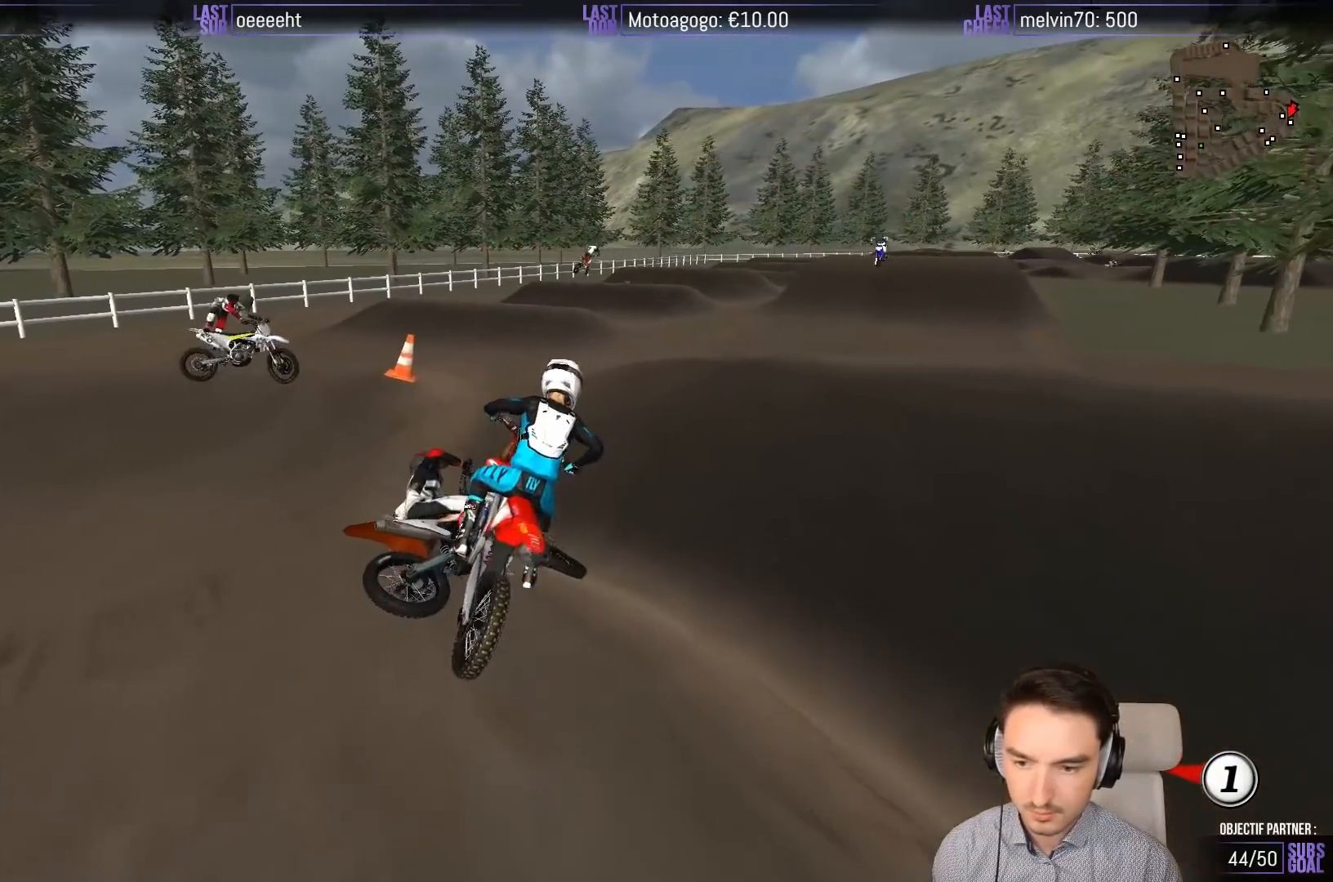
{"buttons": [], "left_stick": "left", "events": [[67, "left_stick", "down-left"], [117, "left_stick", "left"], [233, "Y", "down"], [367, "Y", "up"]]}
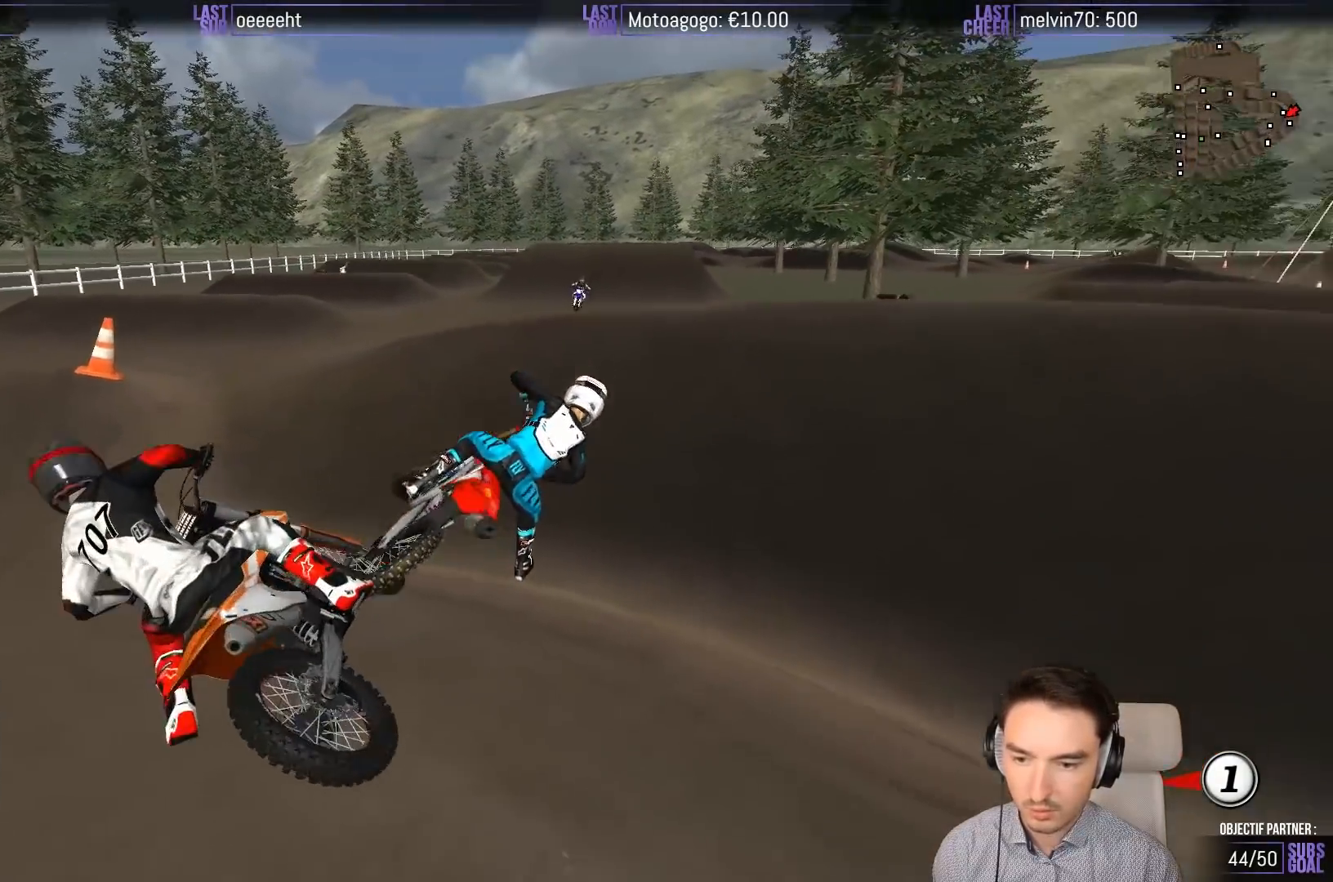
{"buttons": ["Y"], "left_stick": "left", "events": [[500, "Y", "down"]]}
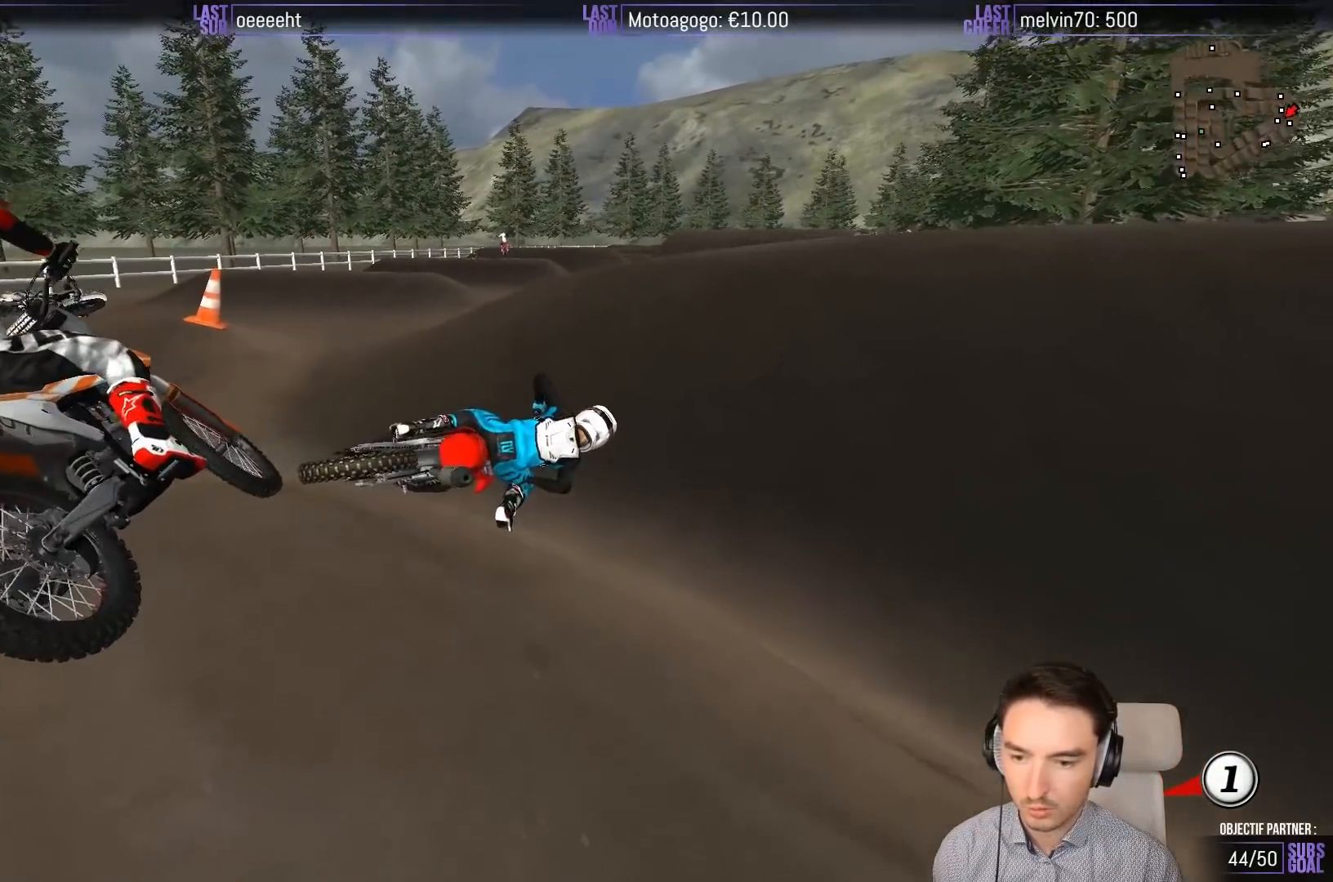
{"buttons": ["Y"], "left_stick": "left", "events": [[133, "X", "down"], [333, "X", "up"]]}